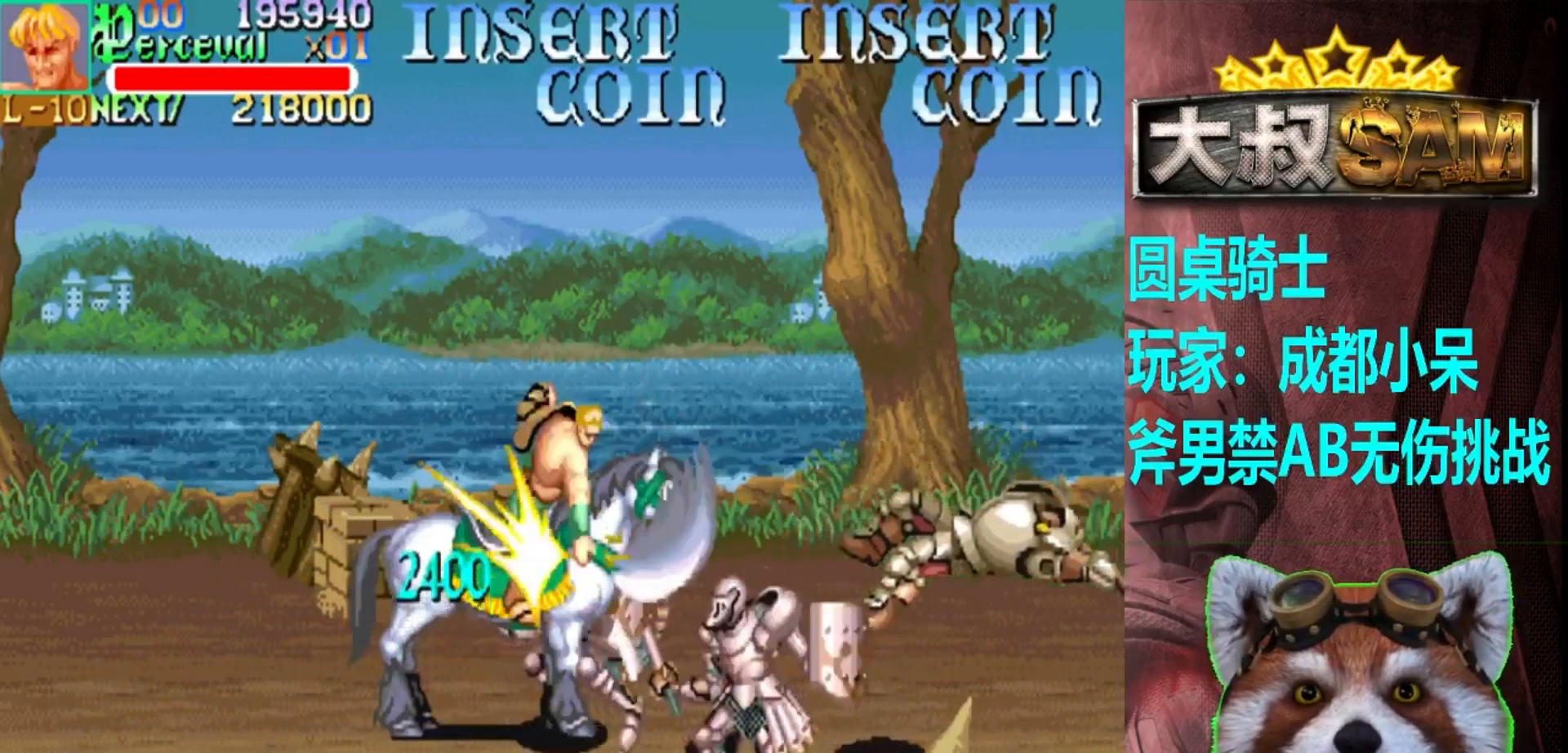
Gameplay with a controller (arcade stick); each line is a JSON object with the inputs held at the frame after it. "events" lists button and stick changes between this image and that frame as [ms after this image, input, new state], when the widget could be followed in between. Not read: L3 R3.
{"buttons": [], "left_stick": "center", "events": [[250, "A", "down"], [250, "left_stick", "center"], [350, "A", "up"]]}
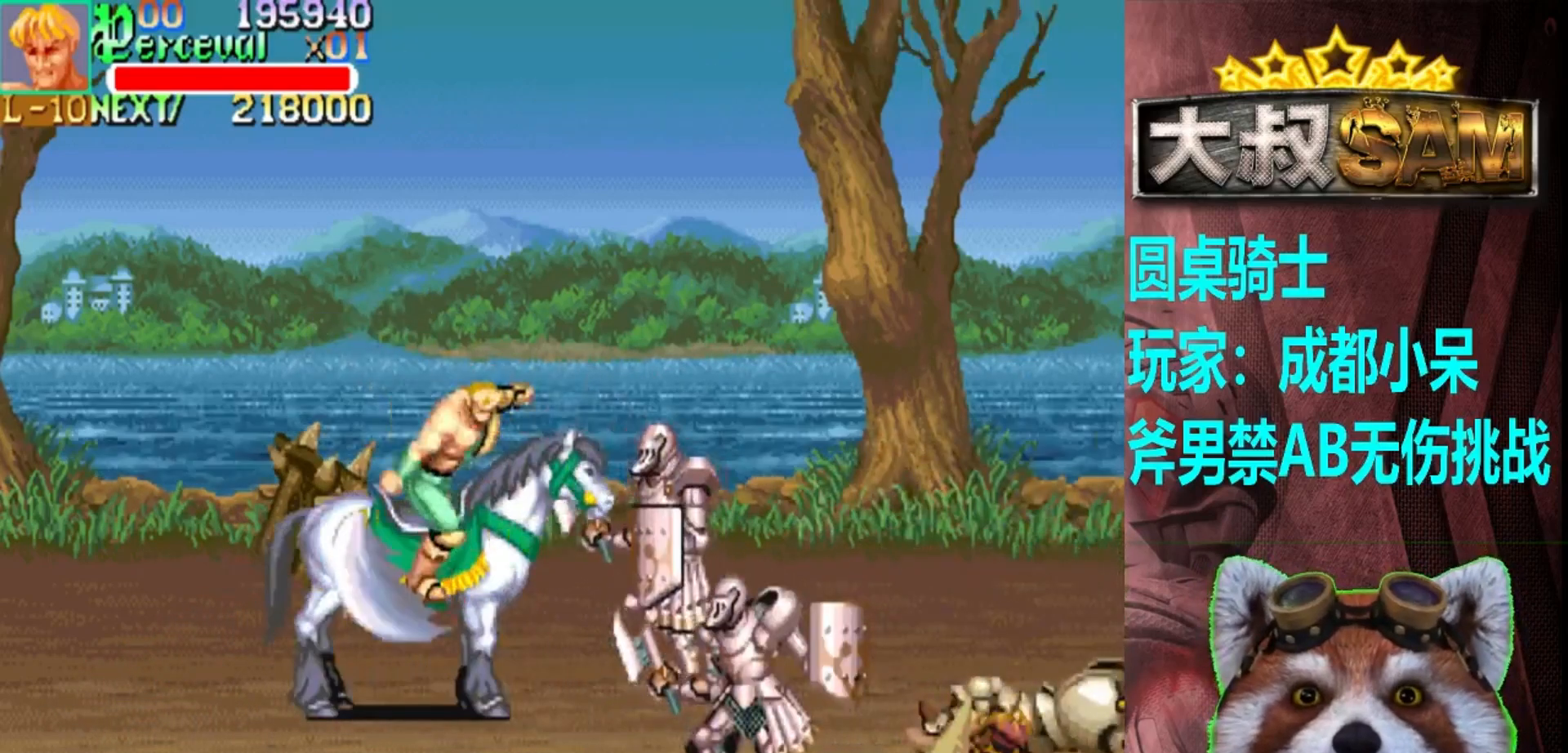
{"buttons": ["A"], "left_stick": "down-left", "events": [[67, "left_stick", "up-left"], [183, "left_stick", "left"], [483, "left_stick", "down-left"], [500, "A", "down"]]}
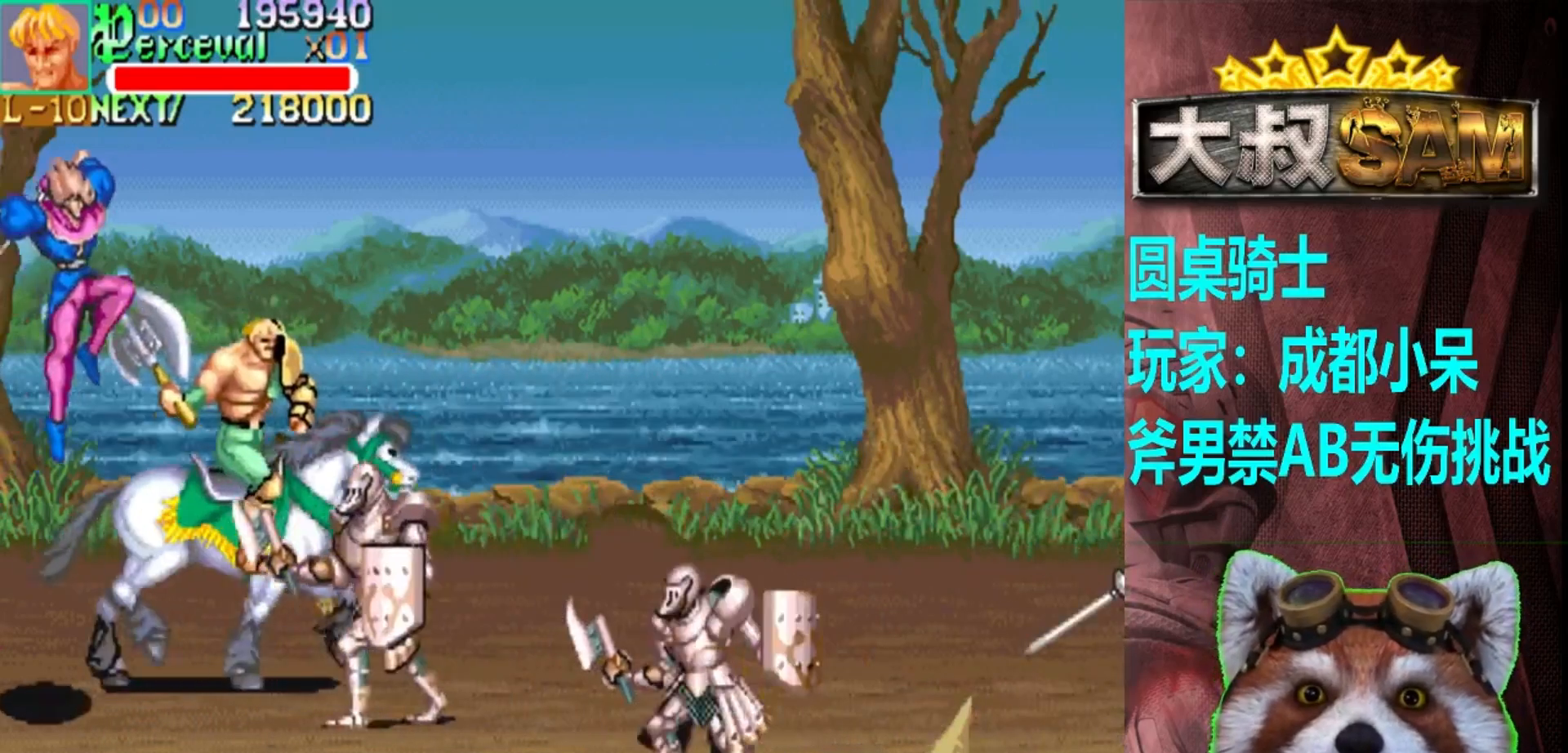
{"buttons": ["A"], "left_stick": "down", "events": [[83, "A", "up"], [83, "left_stick", "left"], [283, "A", "down"], [317, "left_stick", "center"], [350, "A", "up"], [467, "A", "down"], [467, "left_stick", "down"]]}
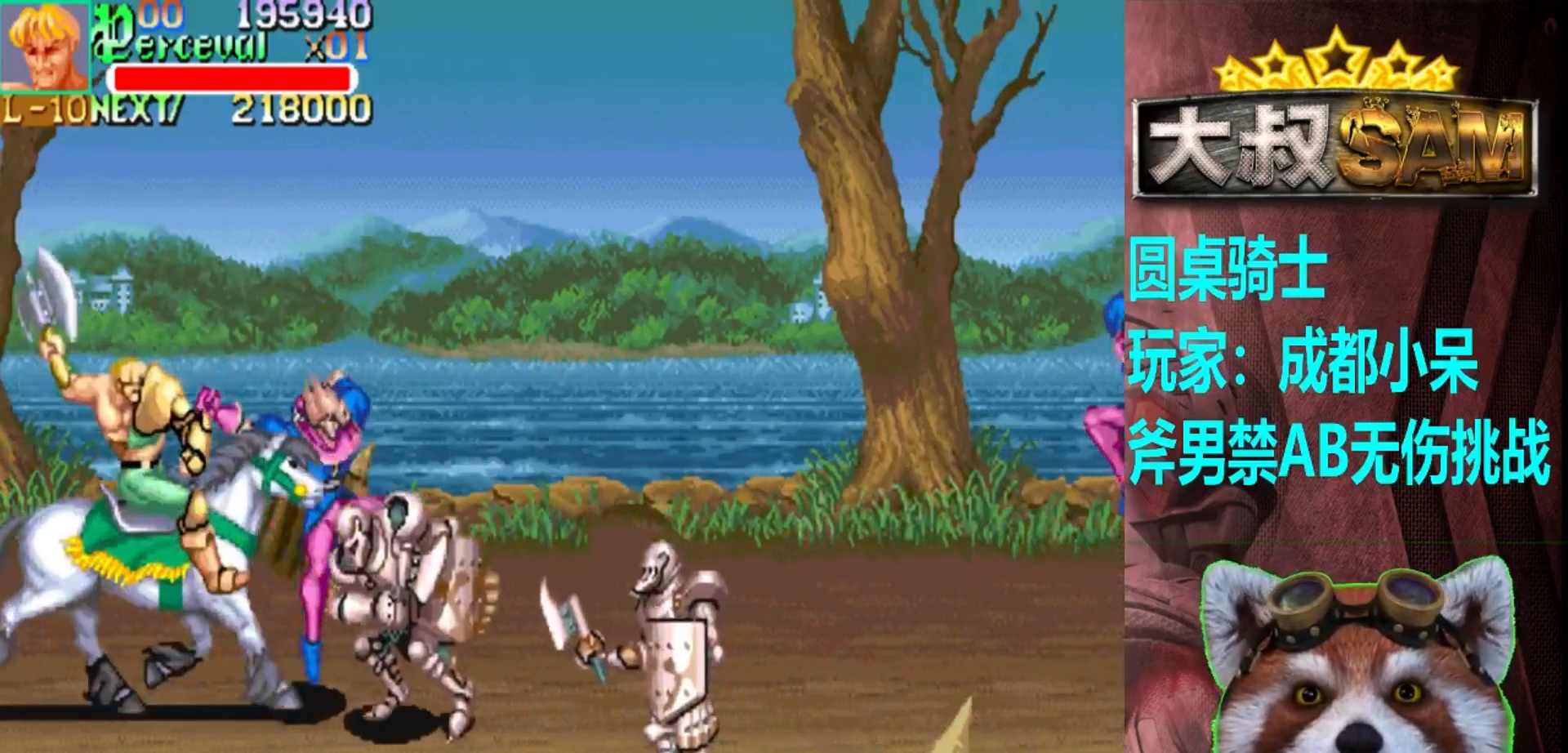
{"buttons": [], "left_stick": "down-left", "events": [[33, "A", "up"], [67, "left_stick", "center"], [217, "left_stick", "down-left"]]}
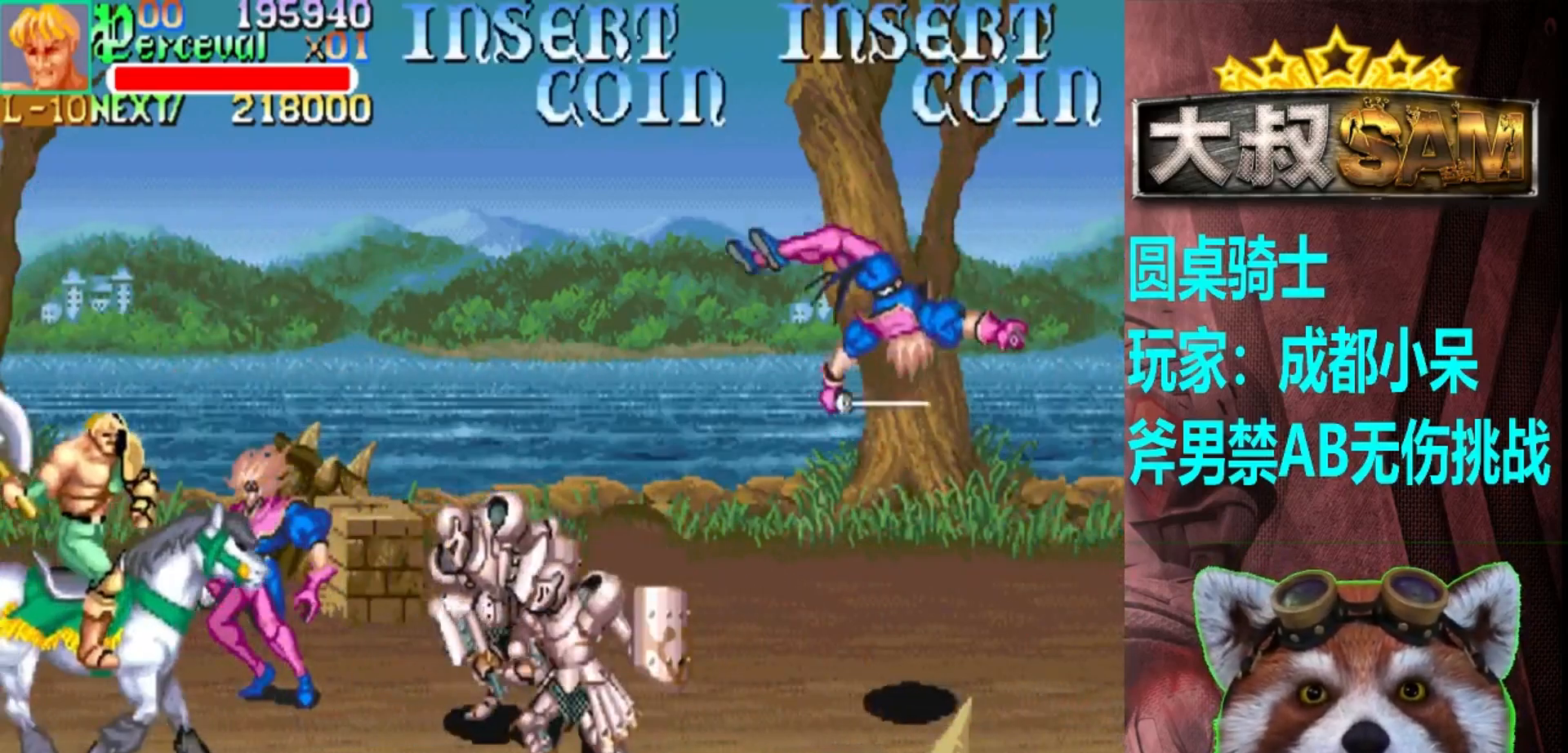
{"buttons": ["A"], "left_stick": "up-right", "events": [[150, "left_stick", "right"], [283, "left_stick", "up-right"], [467, "A", "down"]]}
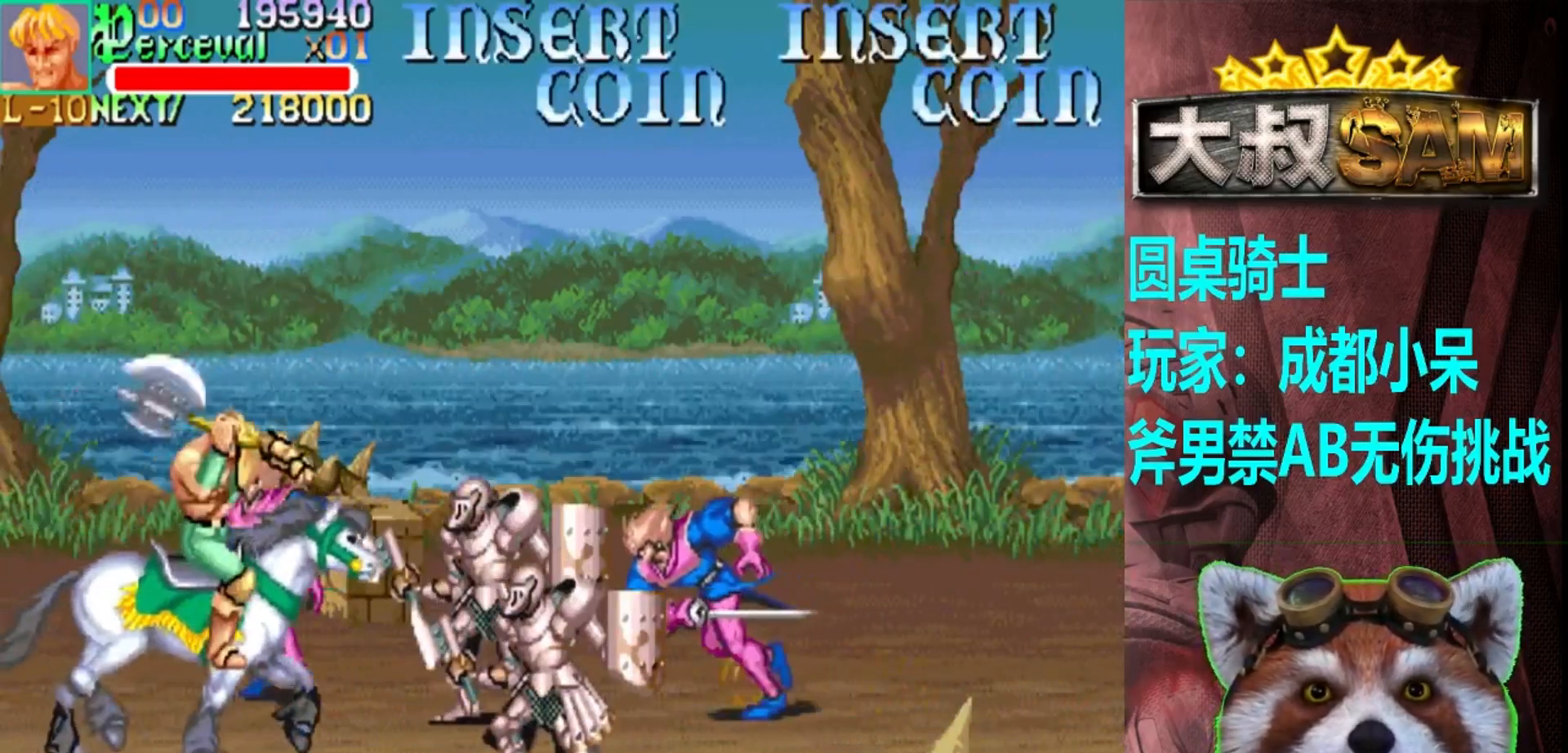
{"buttons": [], "left_stick": "down-left", "events": [[33, "A", "up"], [183, "left_stick", "up-left"], [250, "left_stick", "left"], [350, "left_stick", "down-left"]]}
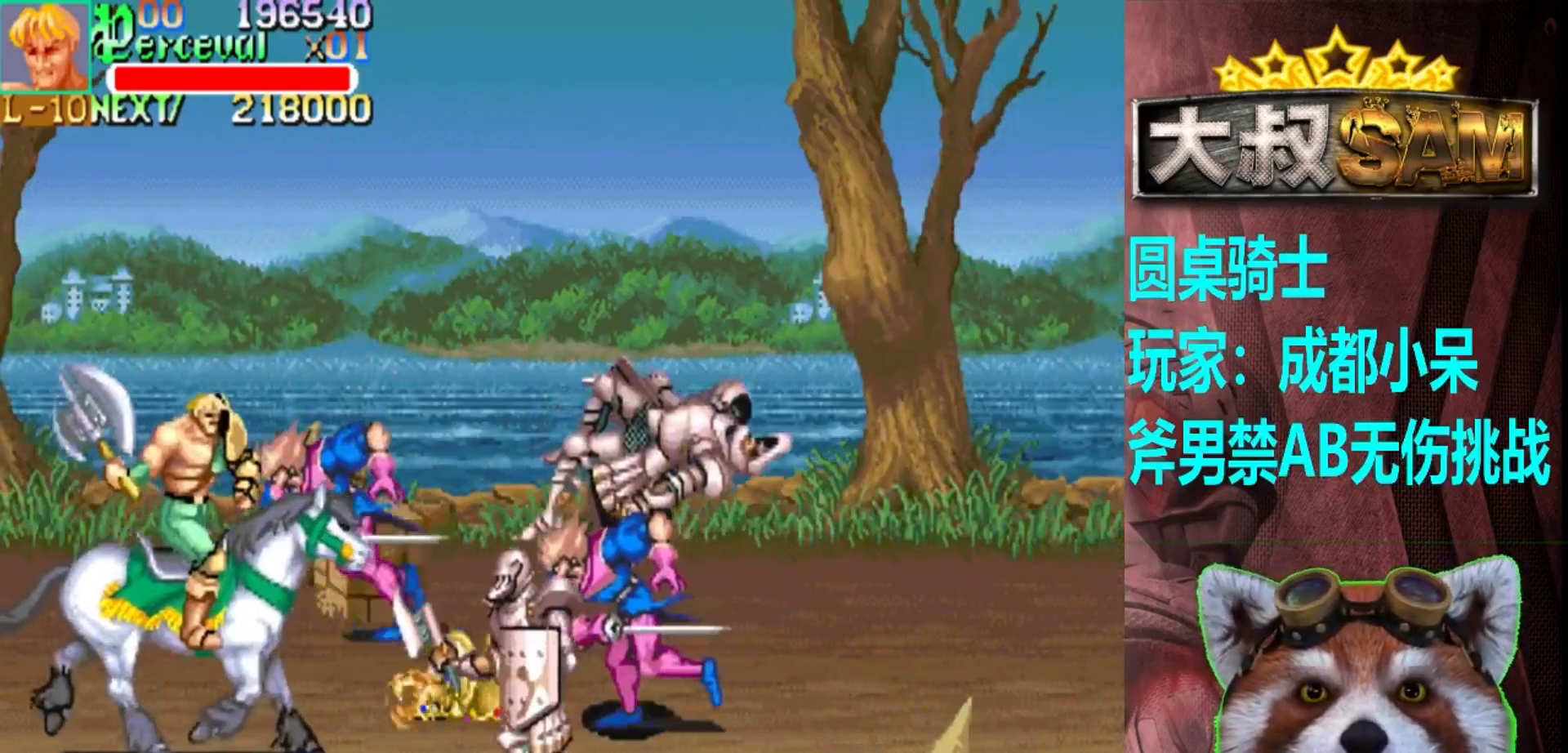
{"buttons": [], "left_stick": "center", "events": [[167, "left_stick", "left"], [333, "left_stick", "center"]]}
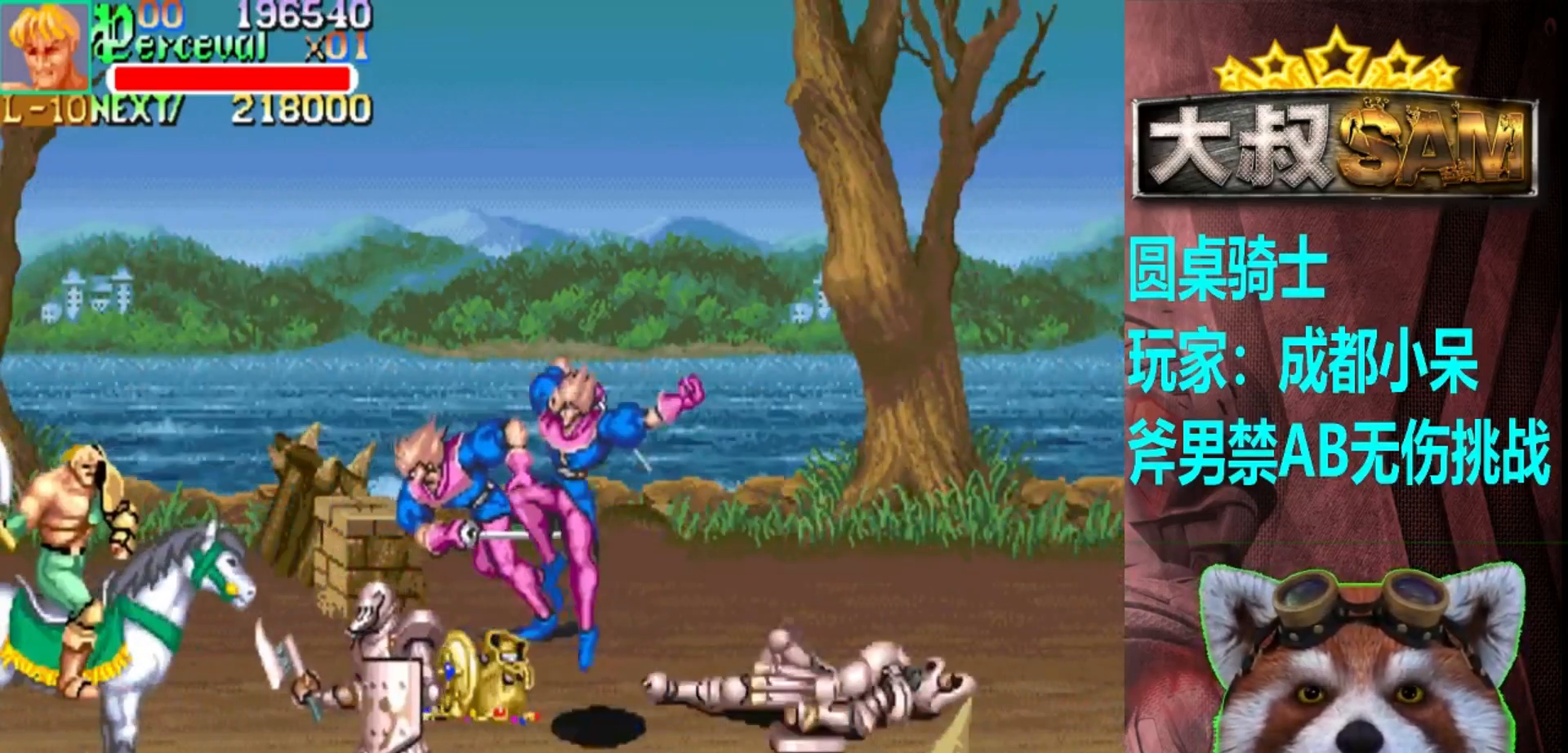
{"buttons": [], "left_stick": "center", "events": [[67, "left_stick", "up"], [150, "left_stick", "up-right"], [300, "left_stick", "center"], [367, "left_stick", "up"], [417, "A", "down"], [483, "left_stick", "center"], [500, "A", "up"]]}
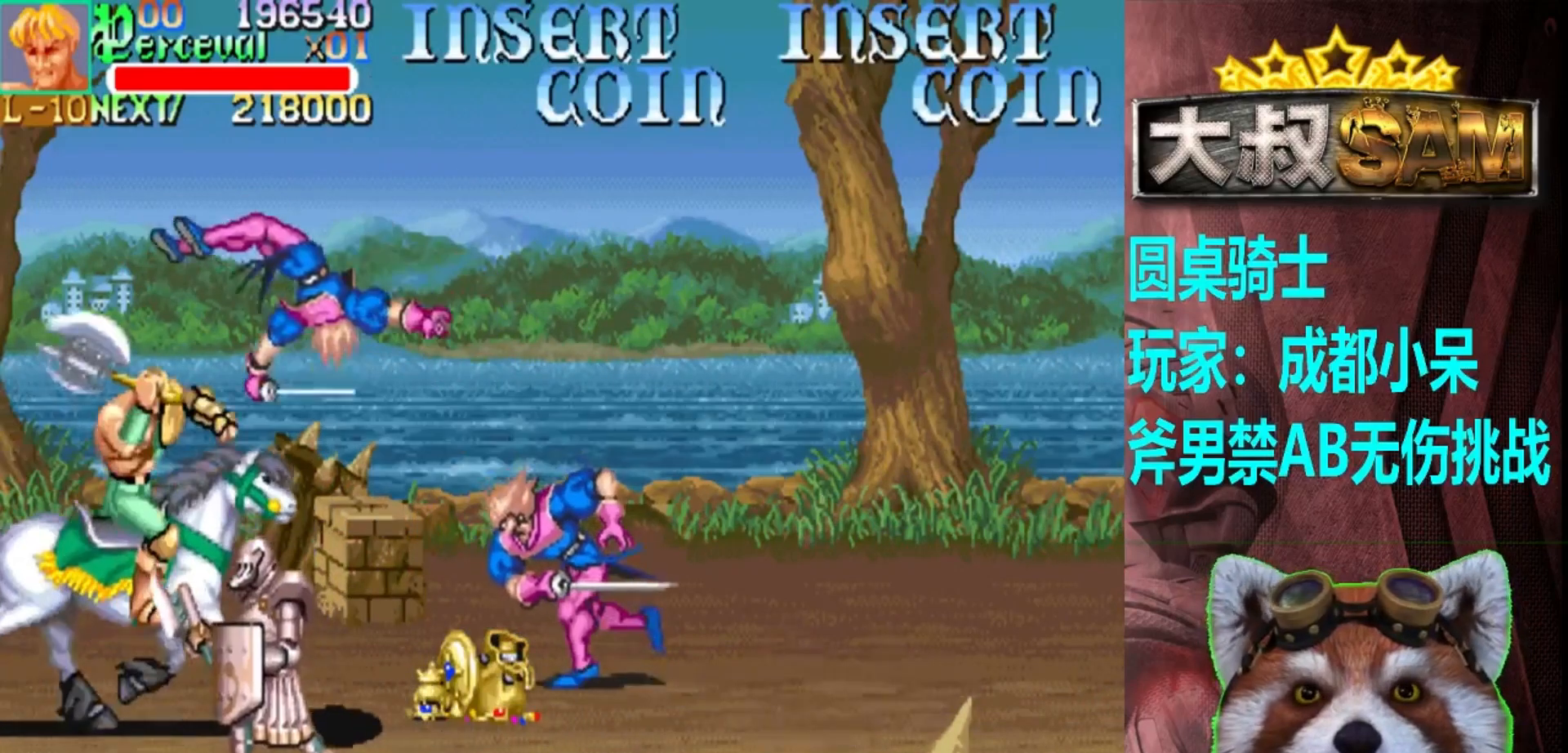
{"buttons": [], "left_stick": "up-right", "events": [[83, "left_stick", "up"], [317, "left_stick", "up-right"]]}
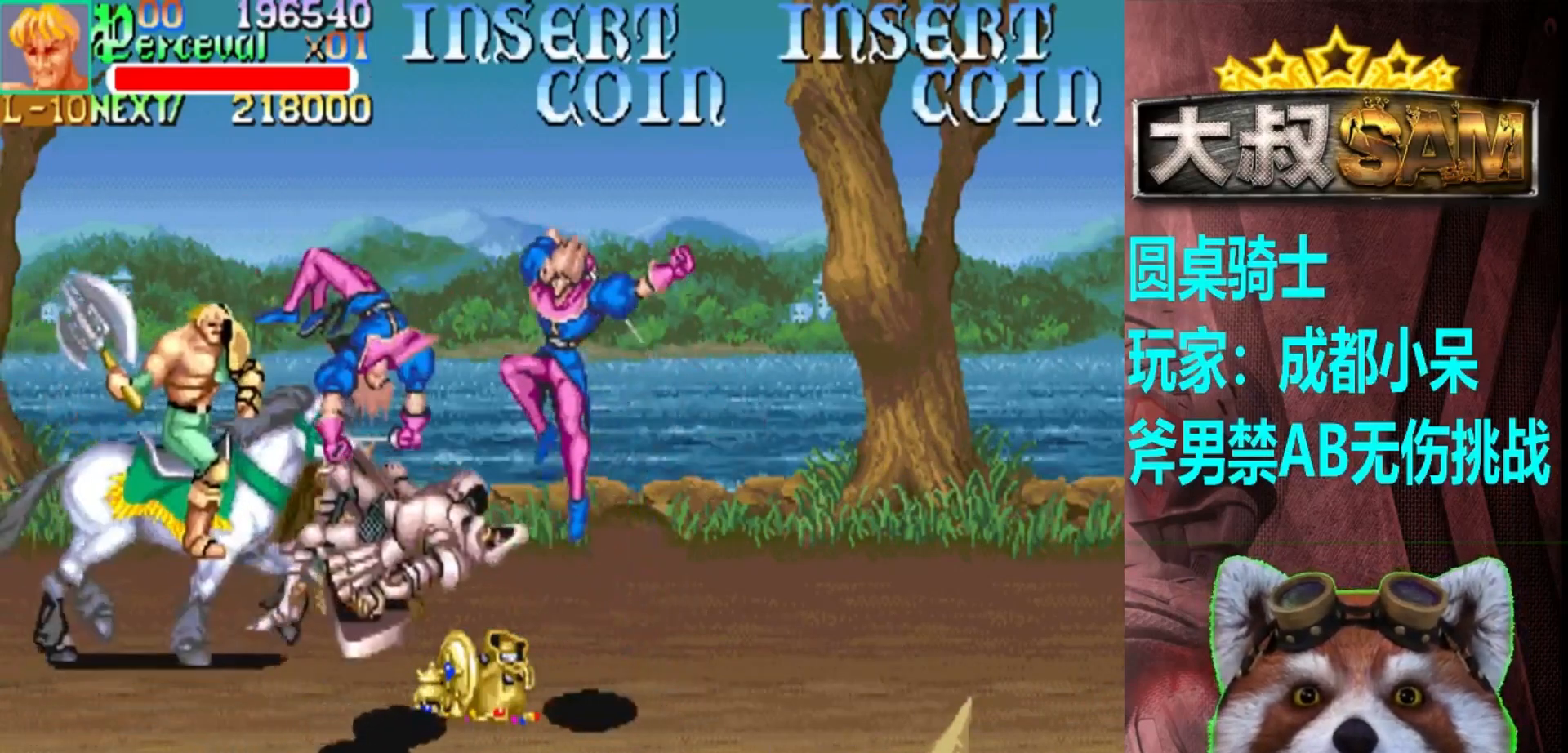
{"buttons": [], "left_stick": "right", "events": [[200, "left_stick", "right"]]}
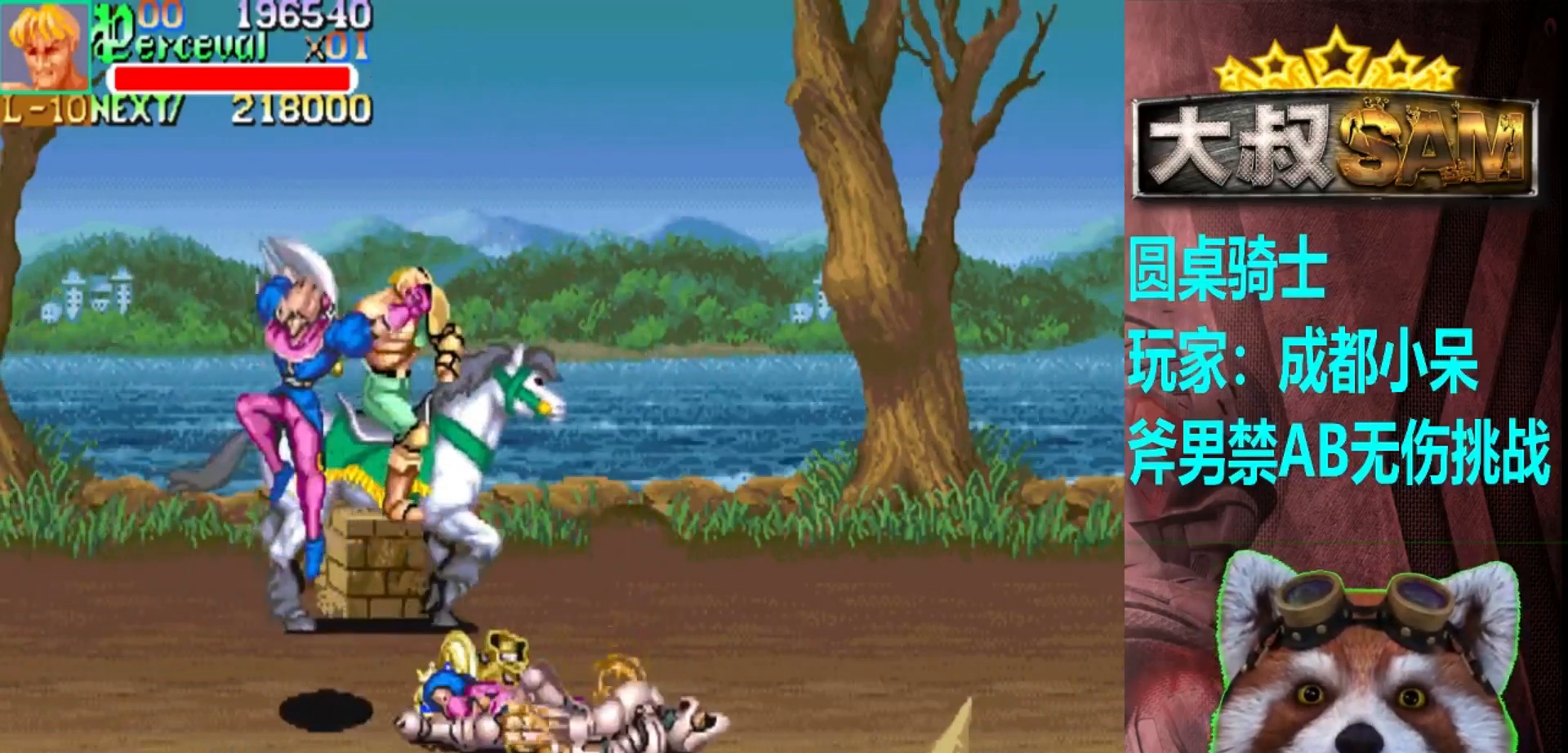
{"buttons": [], "left_stick": "up-right", "events": [[283, "left_stick", "up-right"]]}
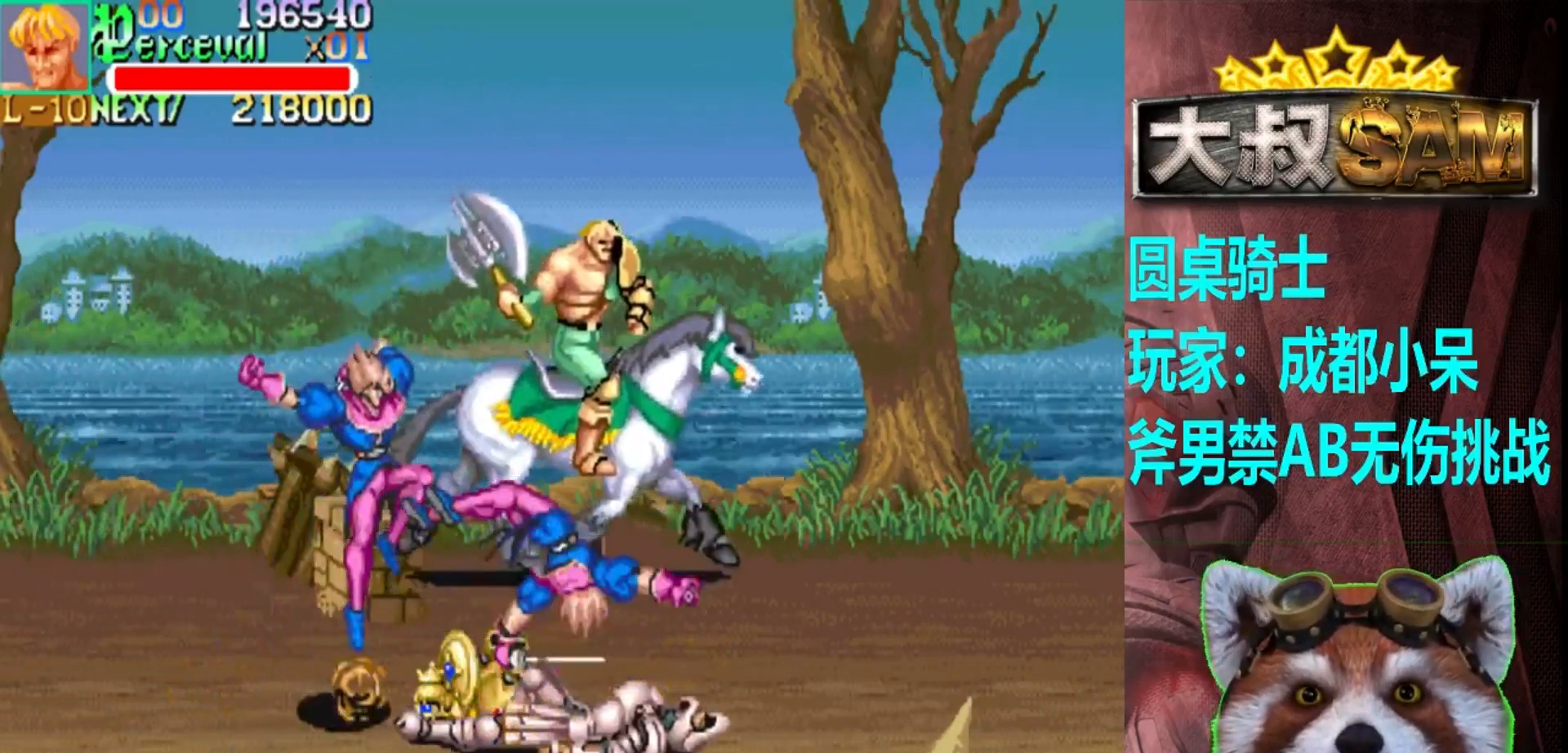
{"buttons": [], "left_stick": "down-right", "events": [[150, "left_stick", "right"], [200, "B", "down"], [300, "B", "up"], [500, "left_stick", "down-right"]]}
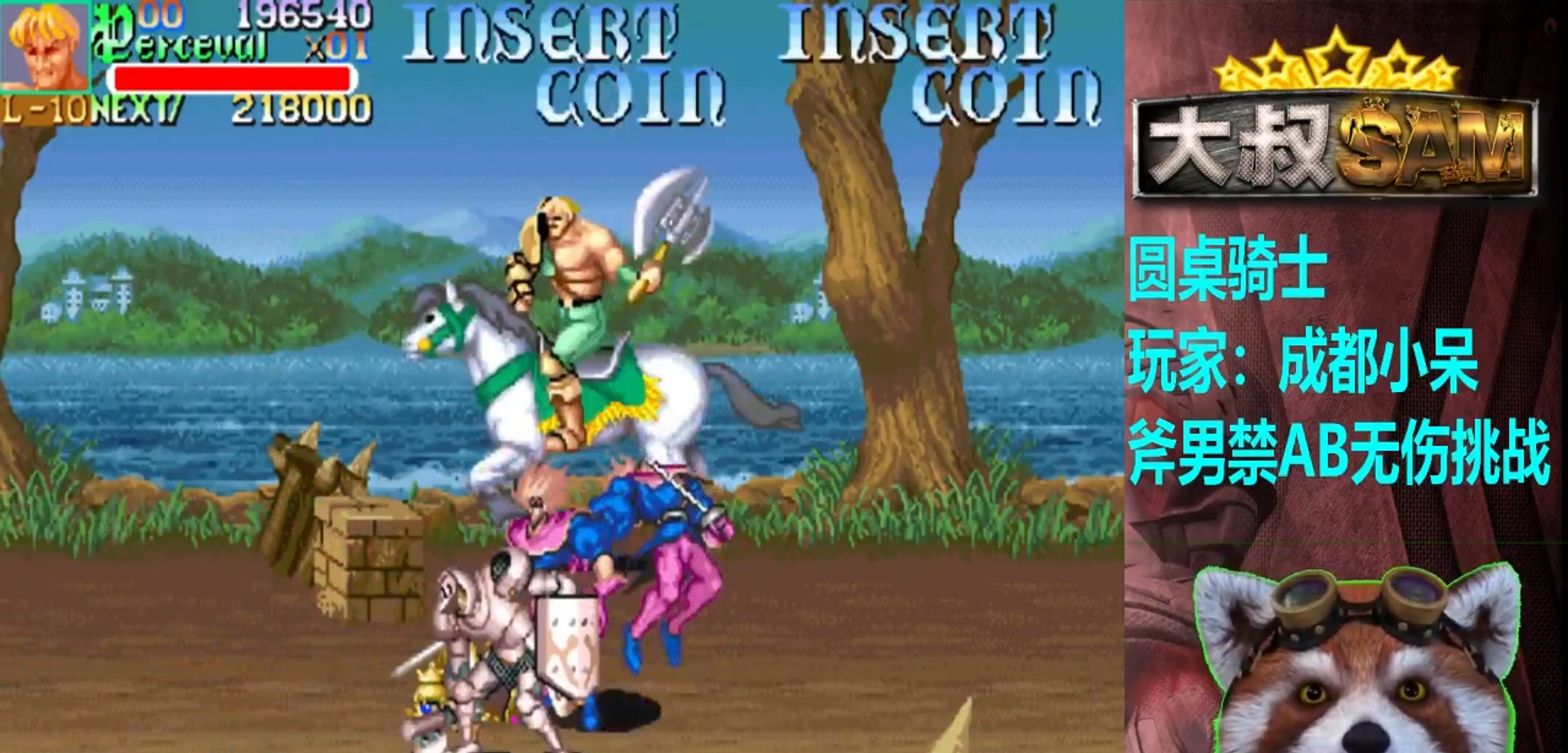
{"buttons": [], "left_stick": "down-right", "events": [[283, "A", "down"], [400, "A", "up"]]}
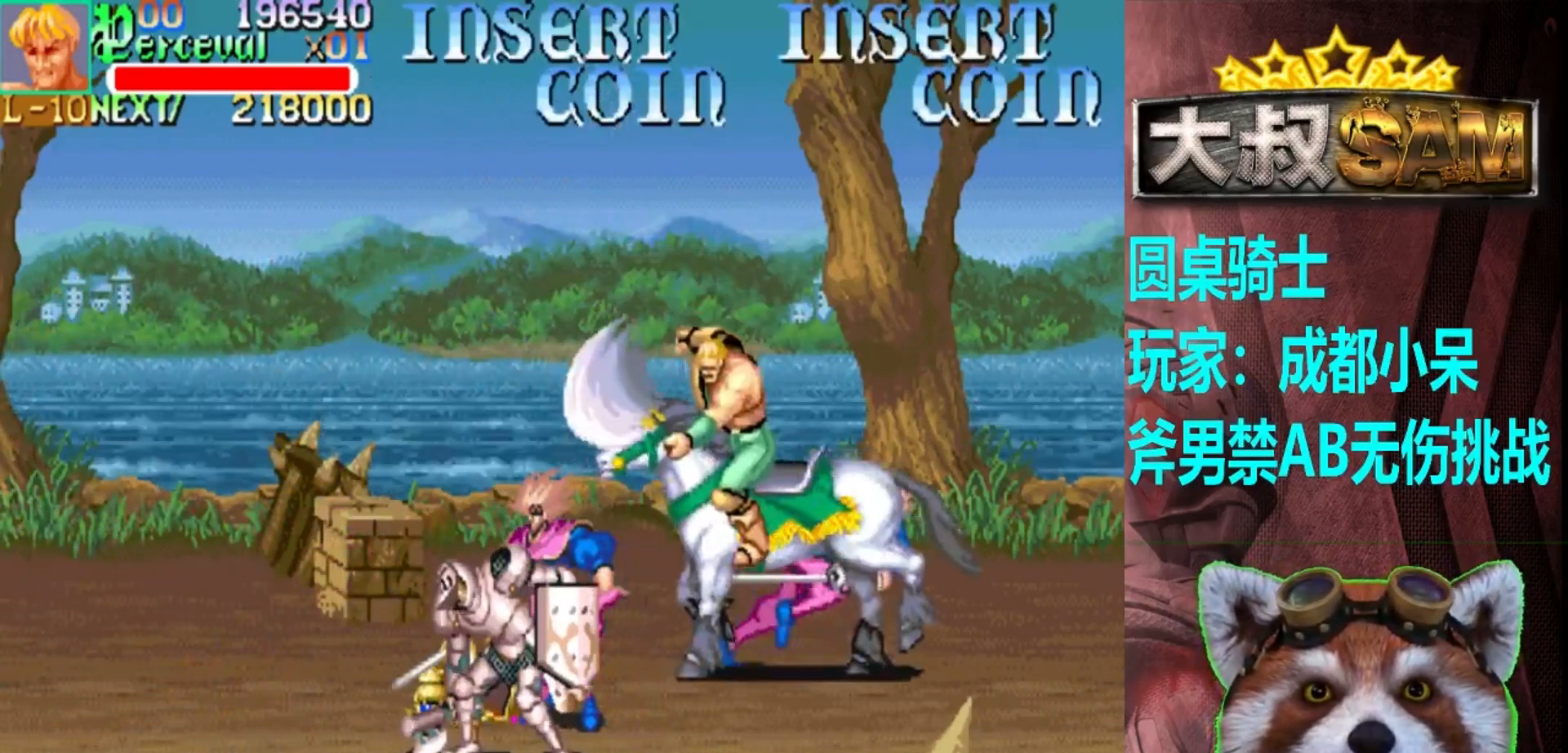
{"buttons": [], "left_stick": "down-right", "events": []}
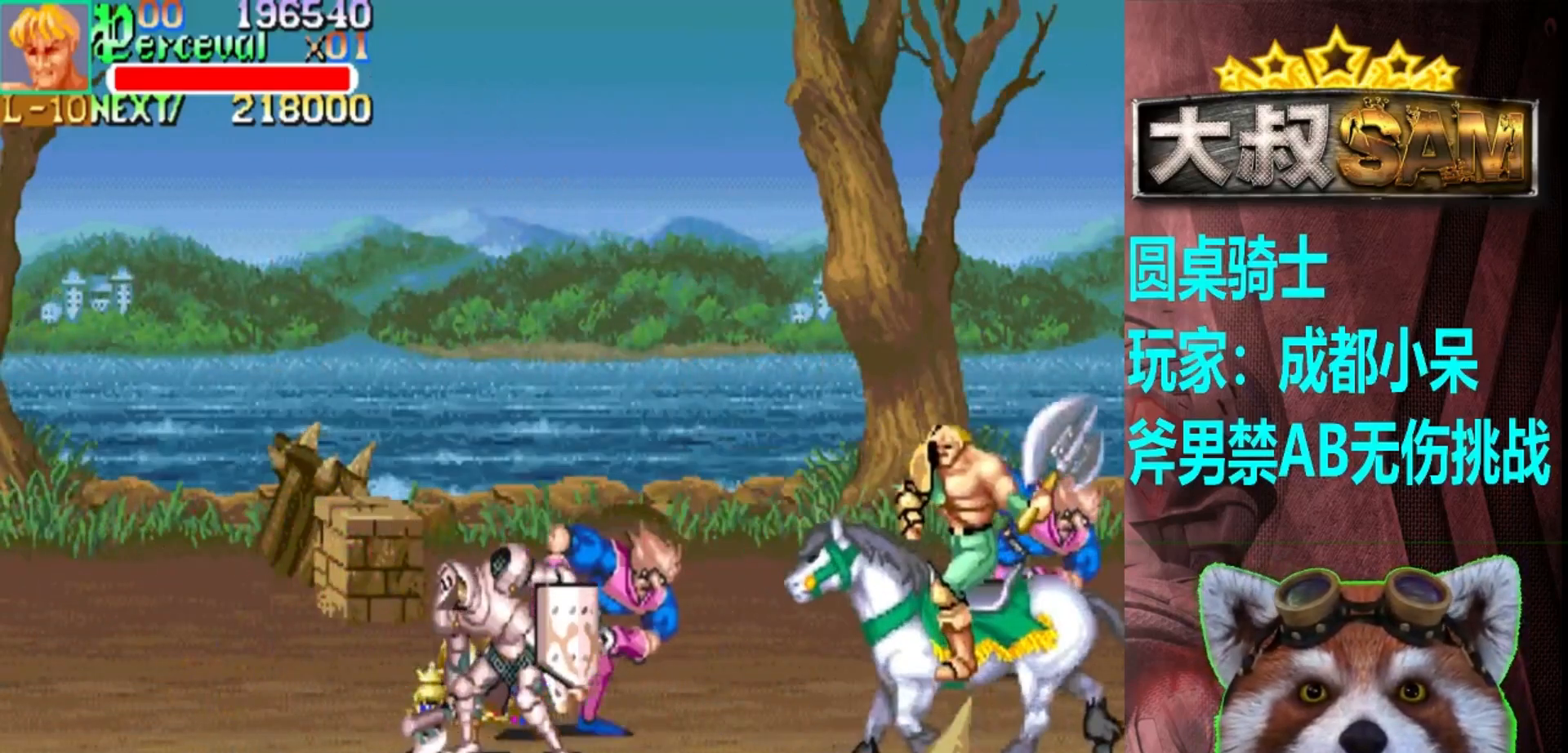
{"buttons": [], "left_stick": "right", "events": [[67, "left_stick", "down-left"], [133, "left_stick", "left"], [350, "left_stick", "right"]]}
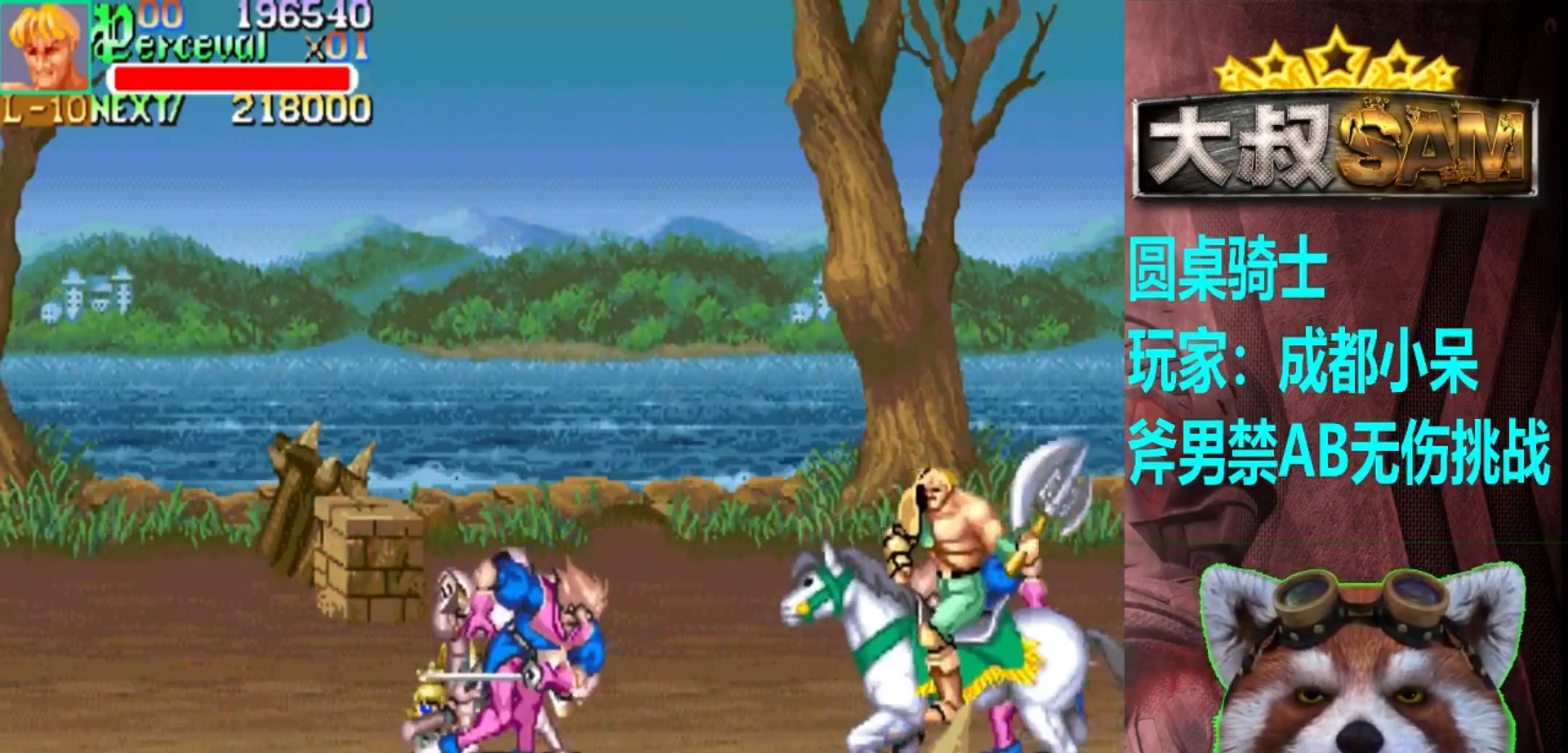
{"buttons": [], "left_stick": "left", "events": [[100, "left_stick", "left"], [233, "left_stick", "down-left"], [400, "left_stick", "left"]]}
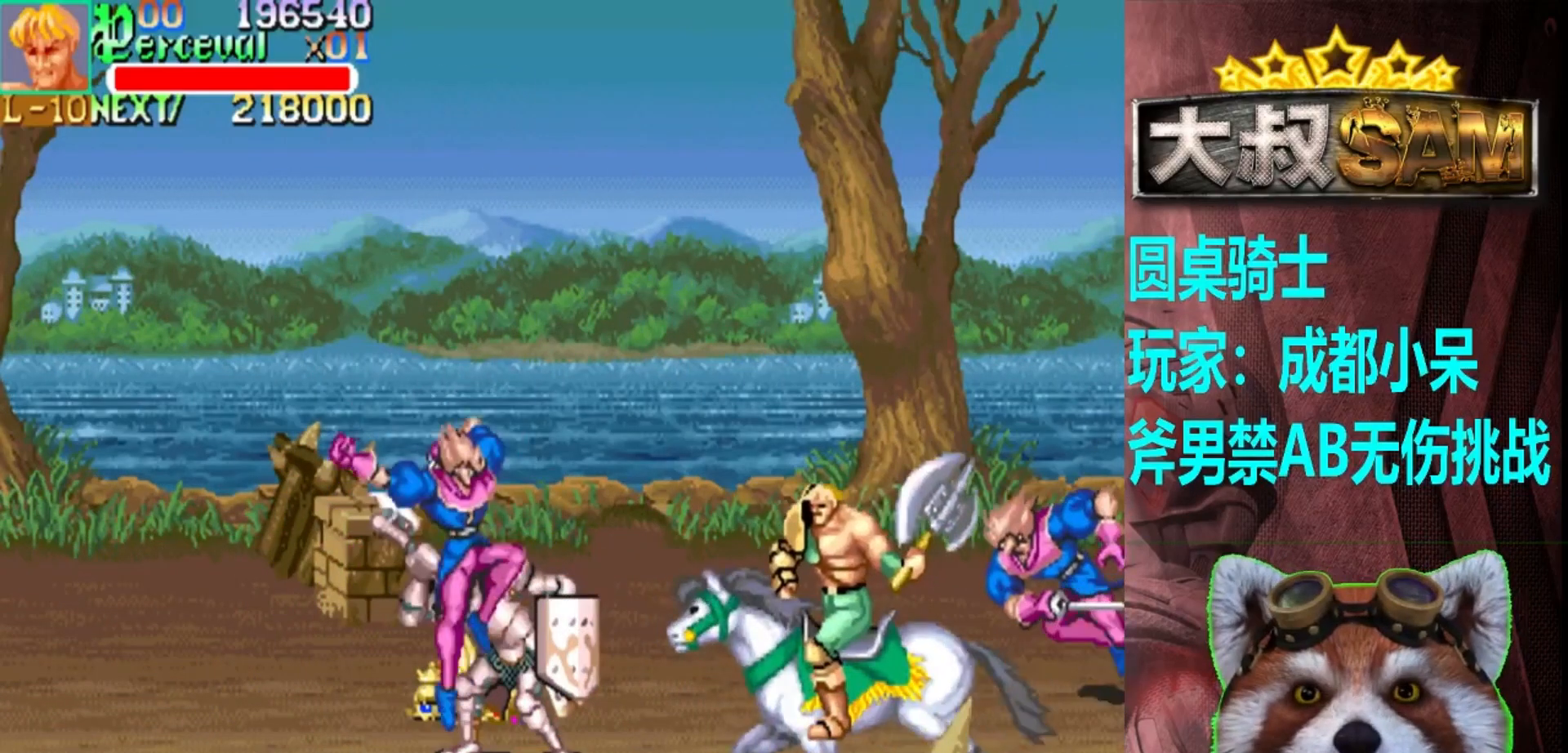
{"buttons": [], "left_stick": "up-left", "events": [[67, "A", "down"], [167, "A", "up"], [217, "left_stick", "up-left"]]}
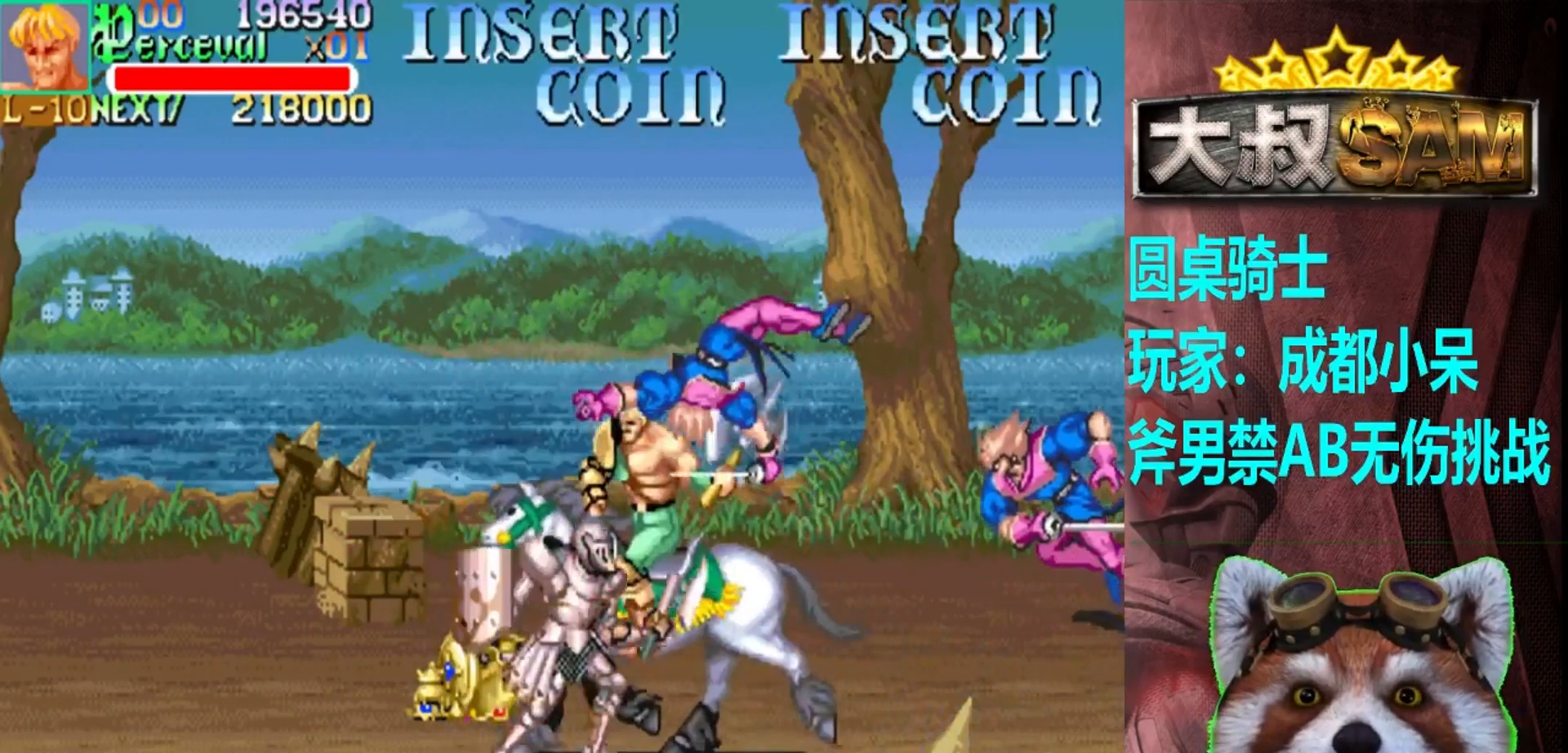
{"buttons": ["B"], "left_stick": "up-left", "events": [[483, "B", "down"]]}
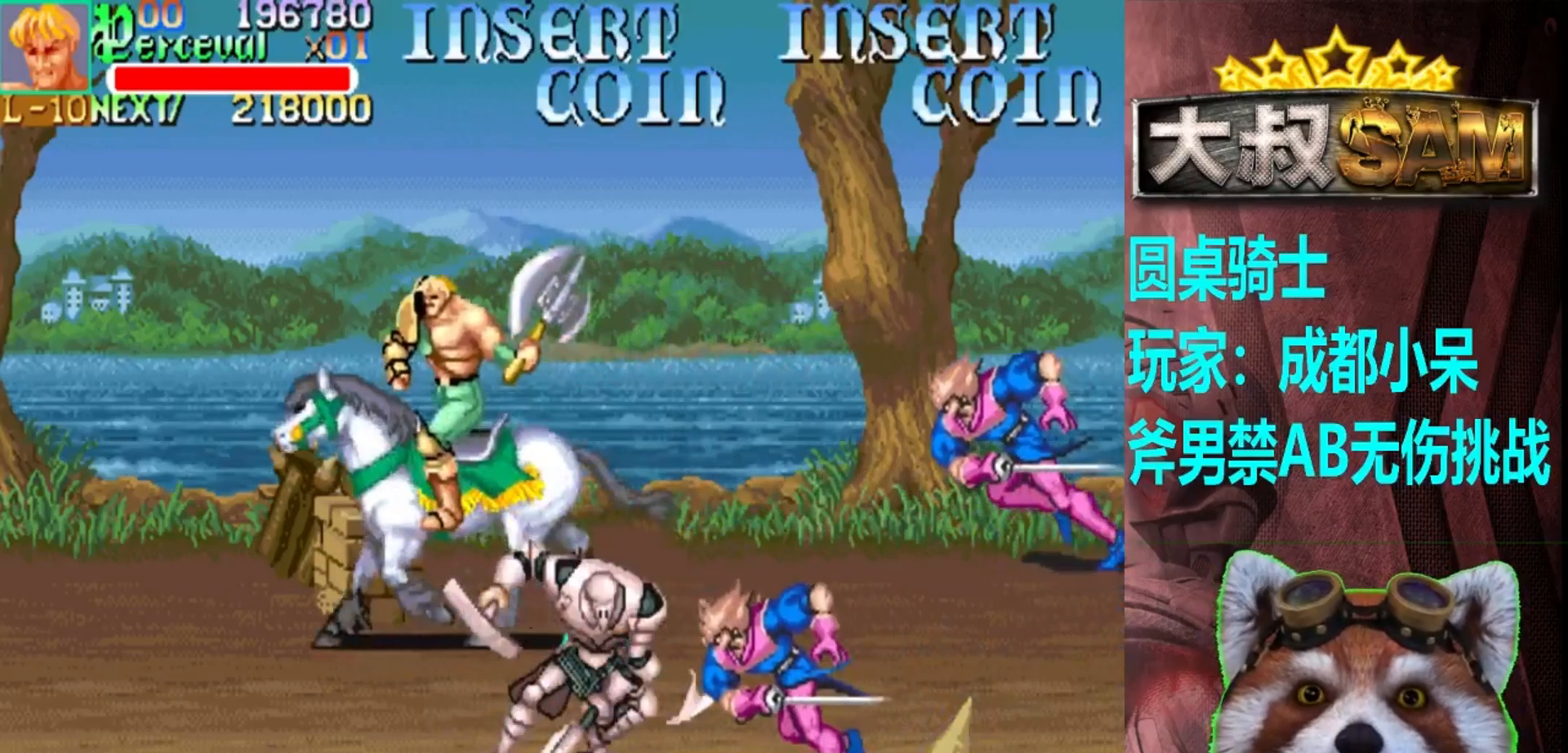
{"buttons": ["A"], "left_stick": "down-left", "events": [[100, "B", "up"], [100, "left_stick", "left"], [267, "left_stick", "down-left"], [500, "A", "down"]]}
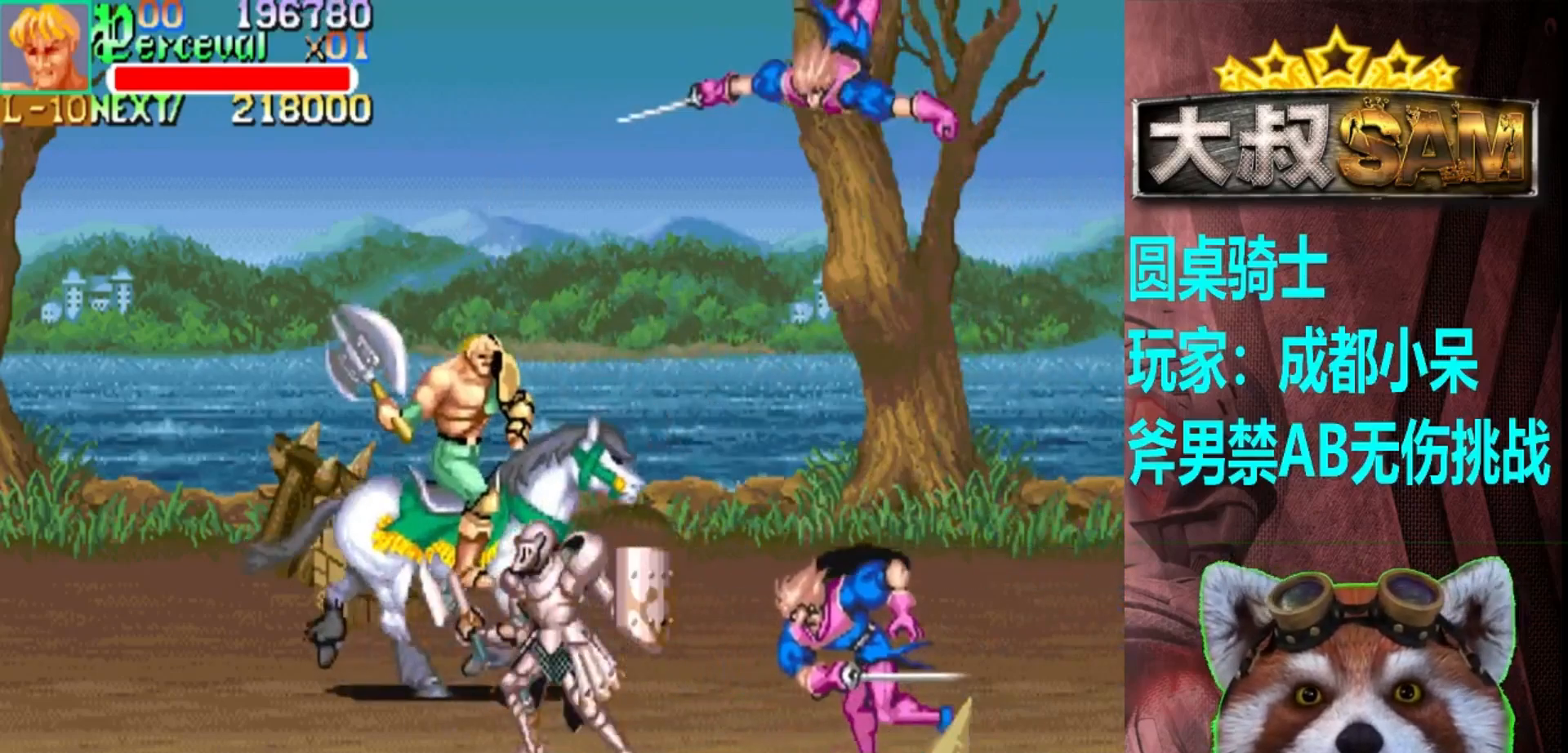
{"buttons": [], "left_stick": "left", "events": [[83, "A", "up"], [317, "left_stick", "left"]]}
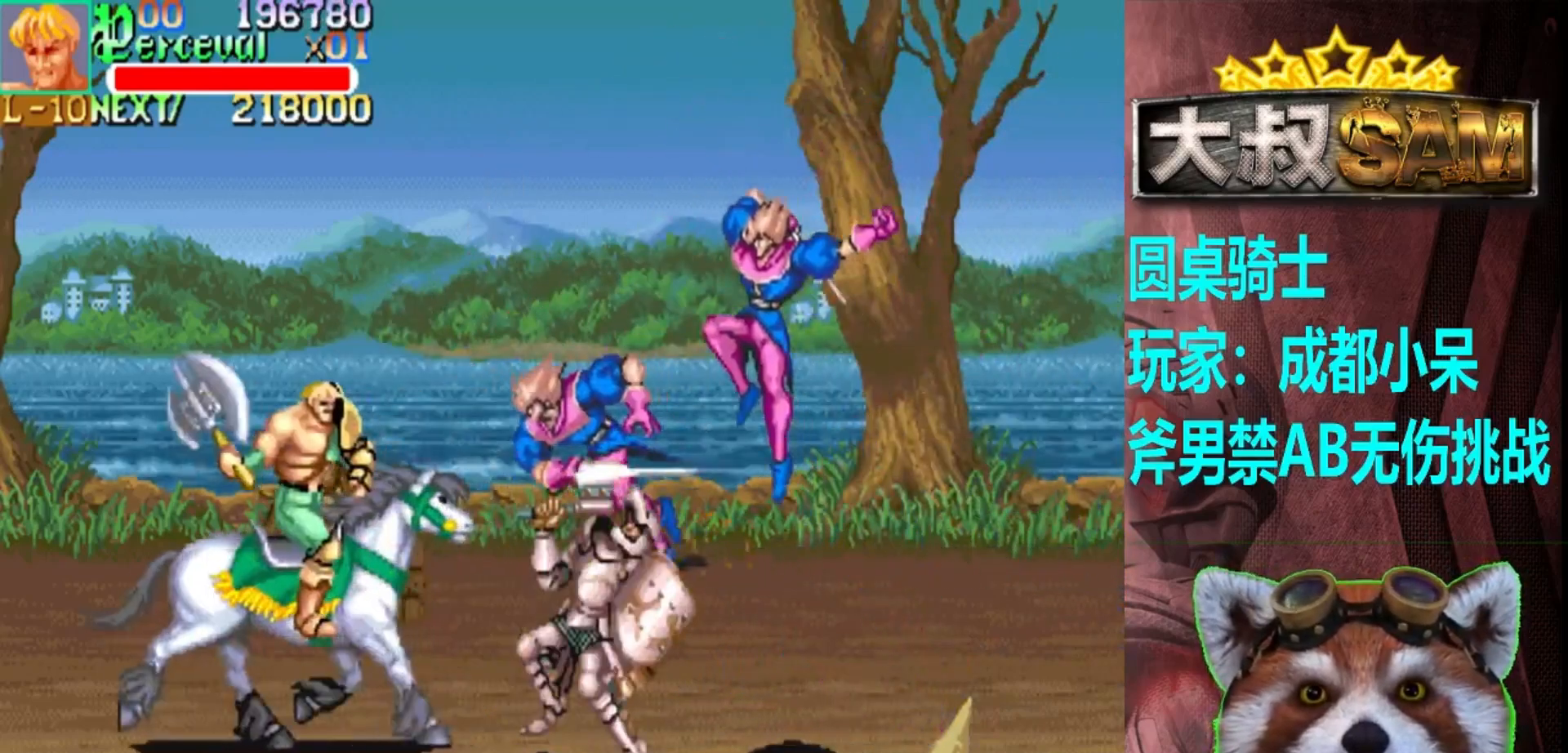
{"buttons": [], "left_stick": "left", "events": [[333, "left_stick", "down-left"], [433, "left_stick", "left"]]}
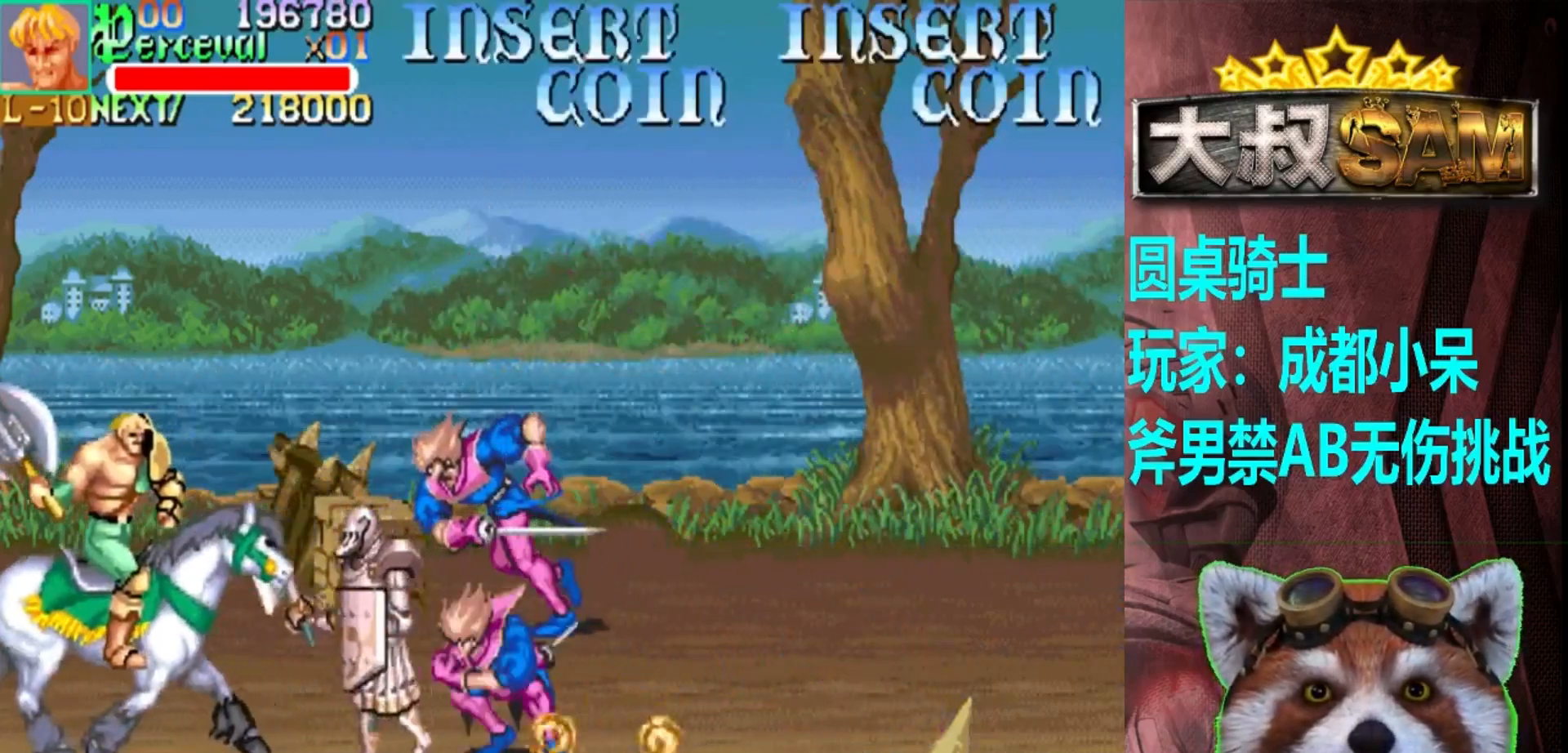
{"buttons": [], "left_stick": "center", "events": [[83, "A", "down"], [83, "left_stick", "center"], [183, "A", "up"], [283, "A", "down"], [350, "A", "up"], [450, "A", "down"], [500, "A", "up"]]}
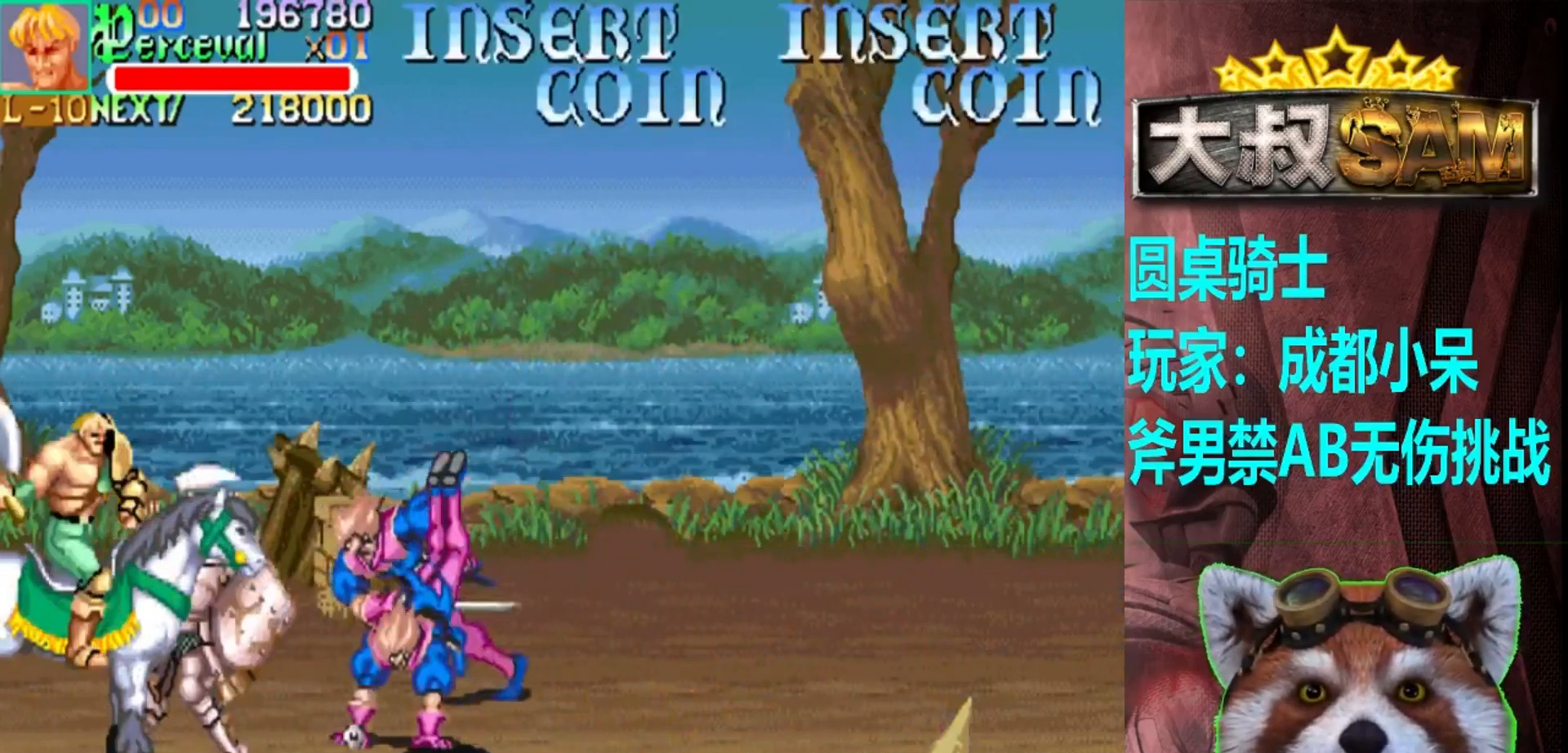
{"buttons": [], "left_stick": "down-right", "events": [[100, "A", "down"], [183, "A", "up"], [417, "left_stick", "down-right"]]}
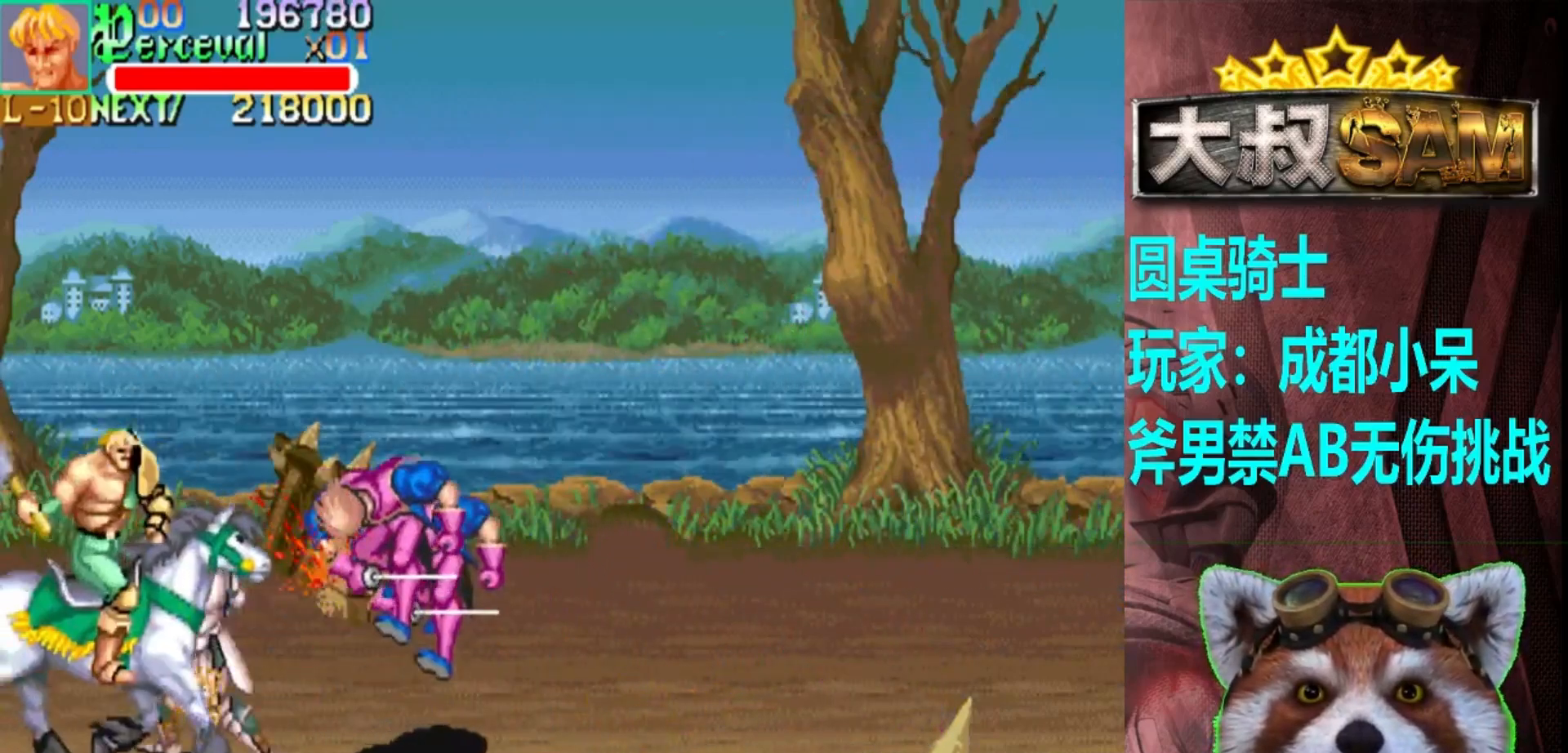
{"buttons": [], "left_stick": "down-right", "events": []}
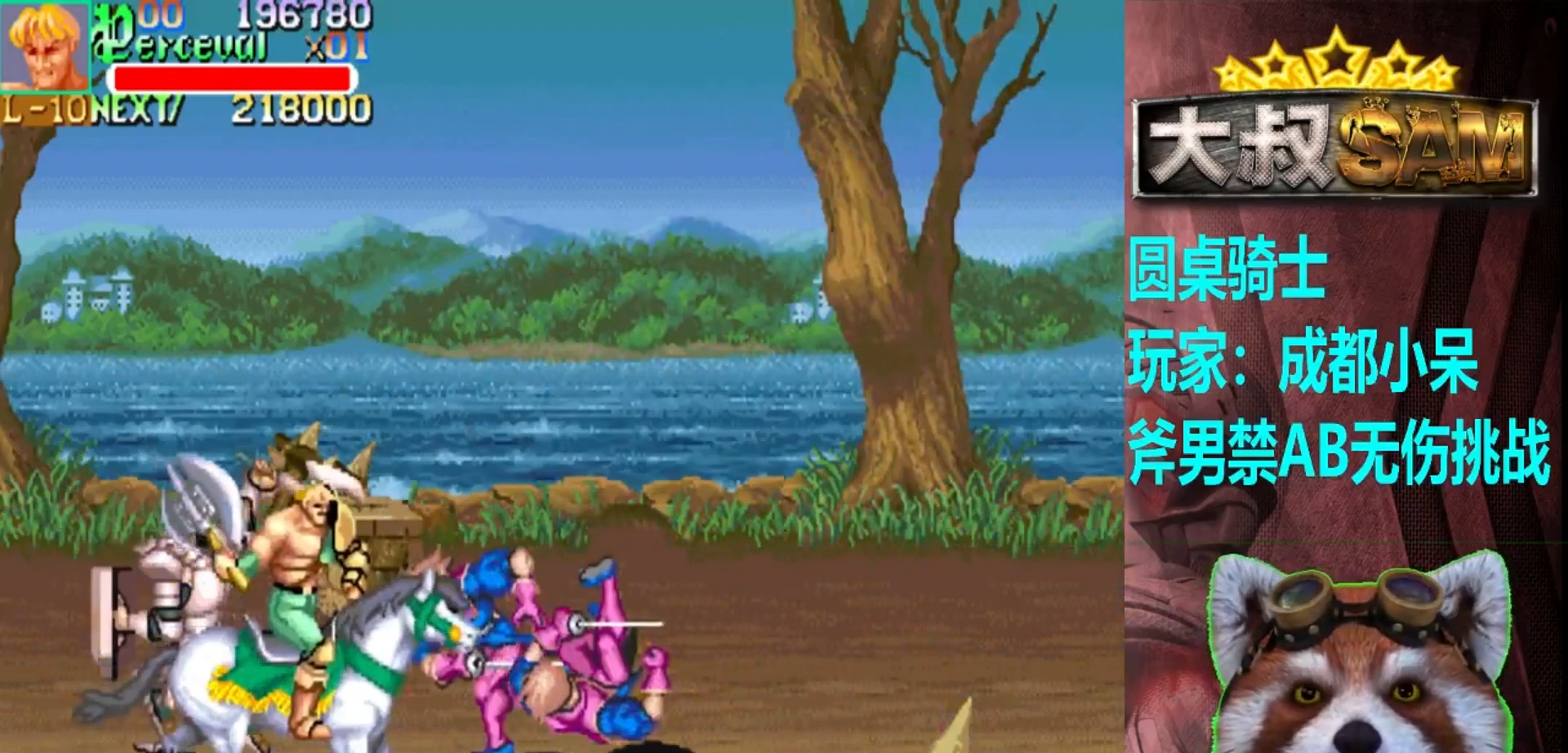
{"buttons": [], "left_stick": "up-right", "events": [[317, "left_stick", "right"], [417, "left_stick", "up-right"]]}
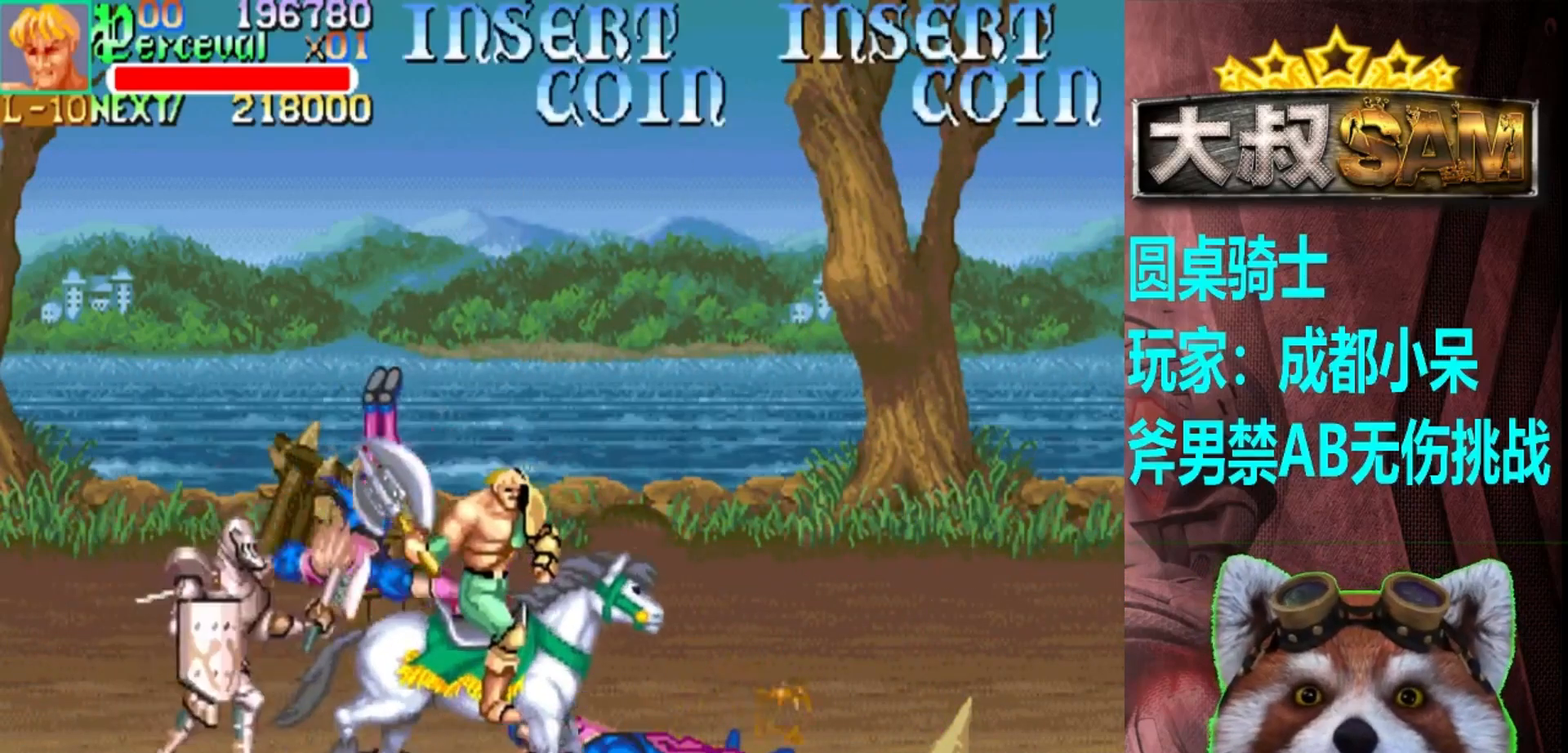
{"buttons": [], "left_stick": "up-right", "events": [[50, "A", "down"], [100, "A", "up"]]}
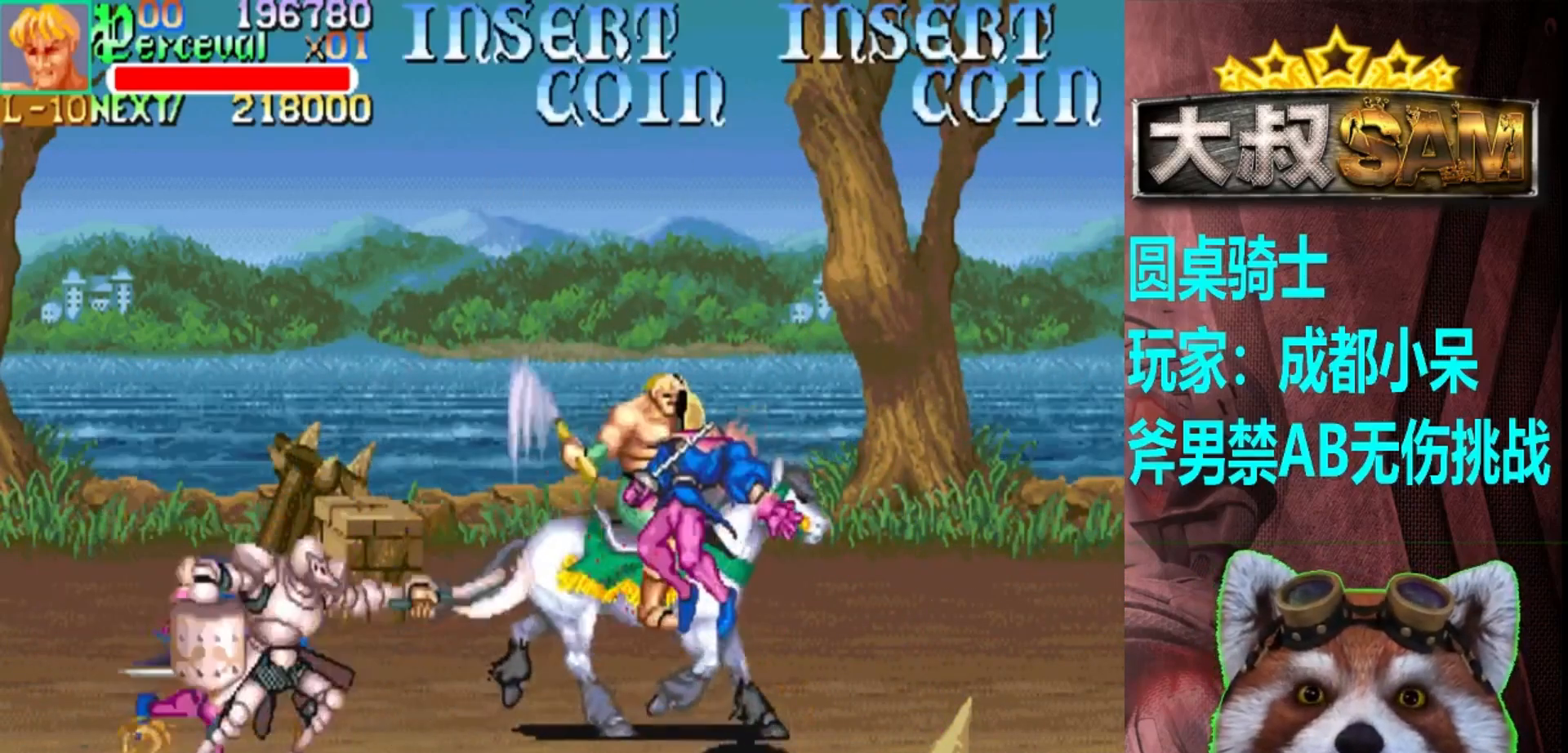
{"buttons": [], "left_stick": "right", "events": [[300, "B", "down"], [350, "left_stick", "right"], [400, "B", "up"]]}
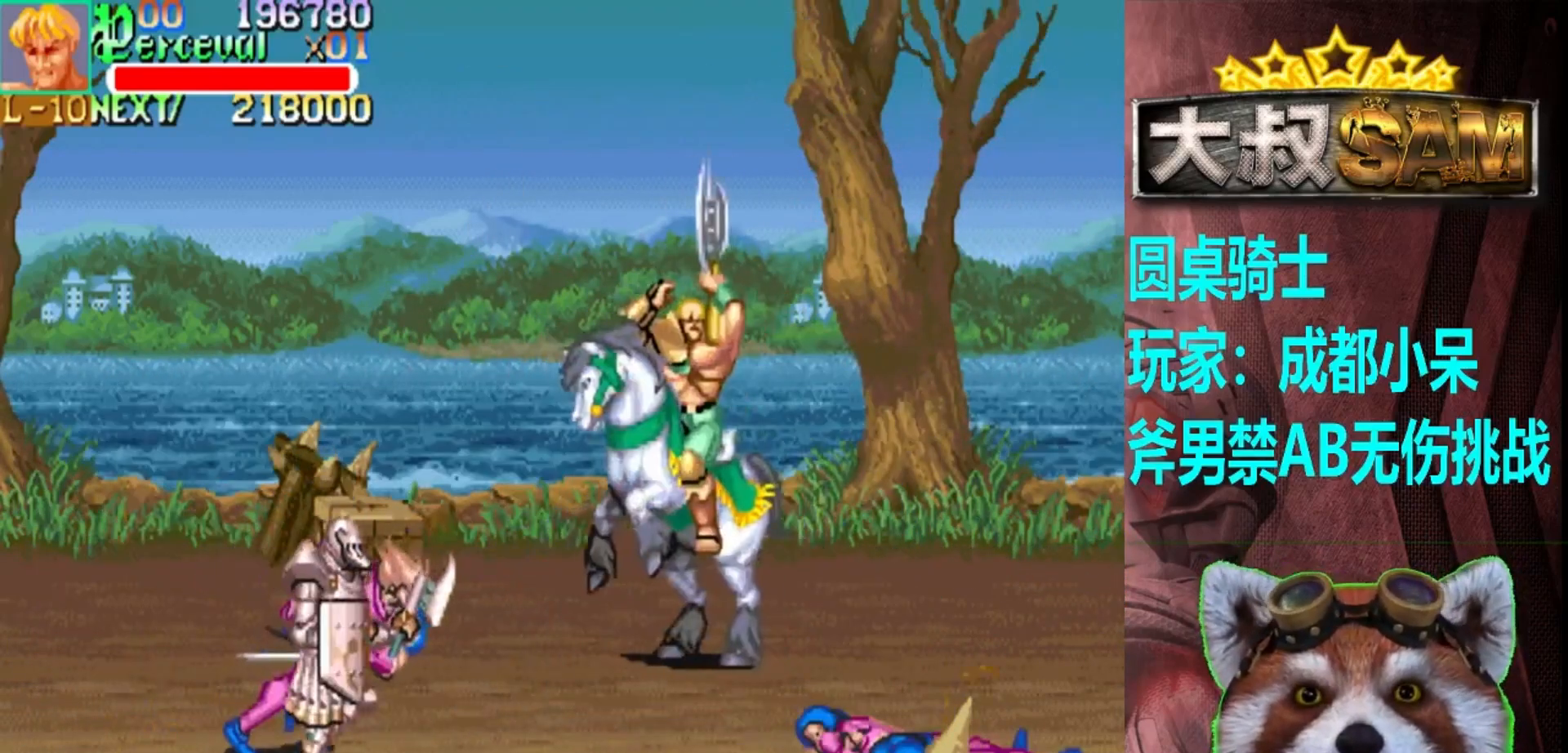
{"buttons": [], "left_stick": "down-right", "events": [[267, "left_stick", "down-right"]]}
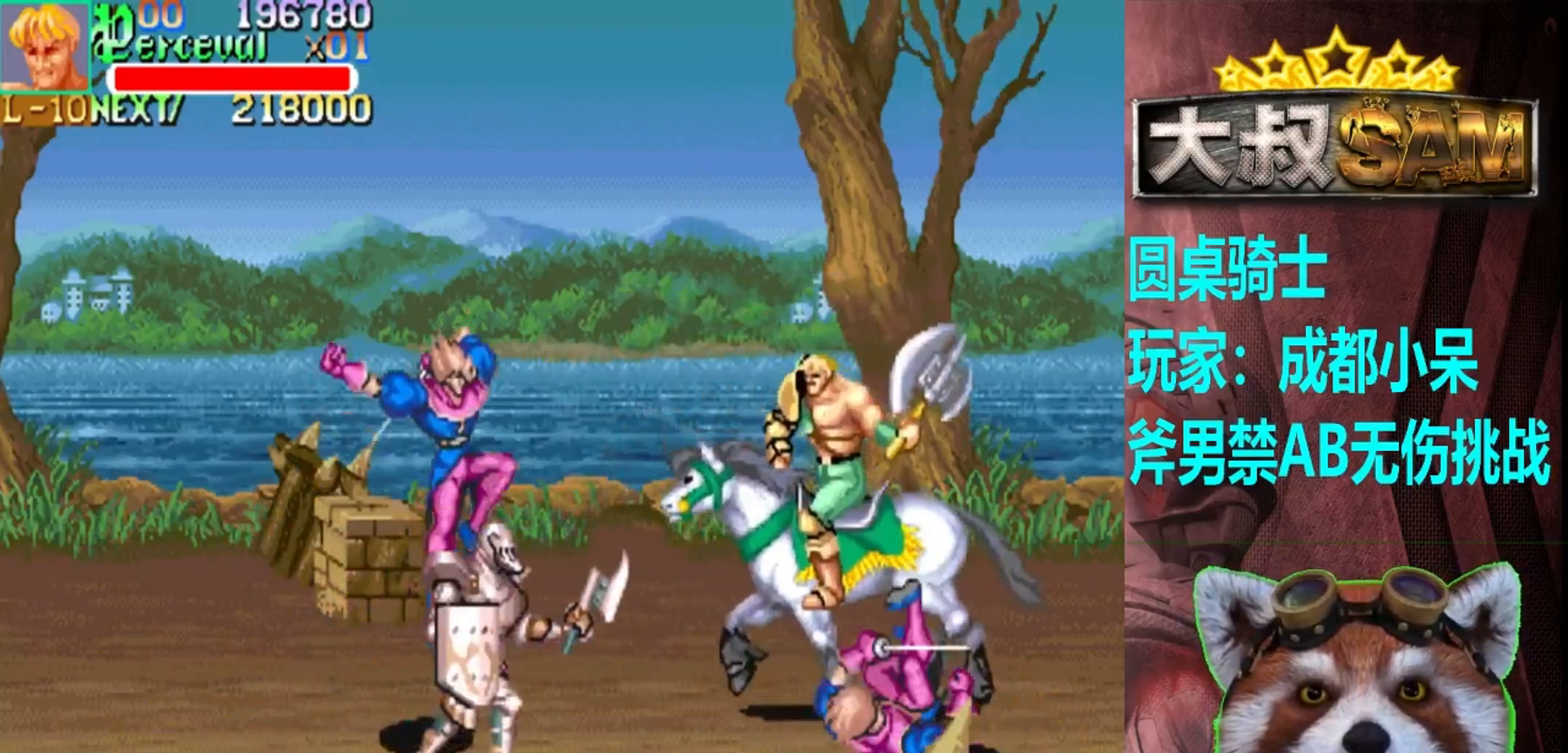
{"buttons": [], "left_stick": "up-right", "events": [[17, "A", "down"], [100, "A", "up"], [150, "left_stick", "right"], [433, "left_stick", "up-right"]]}
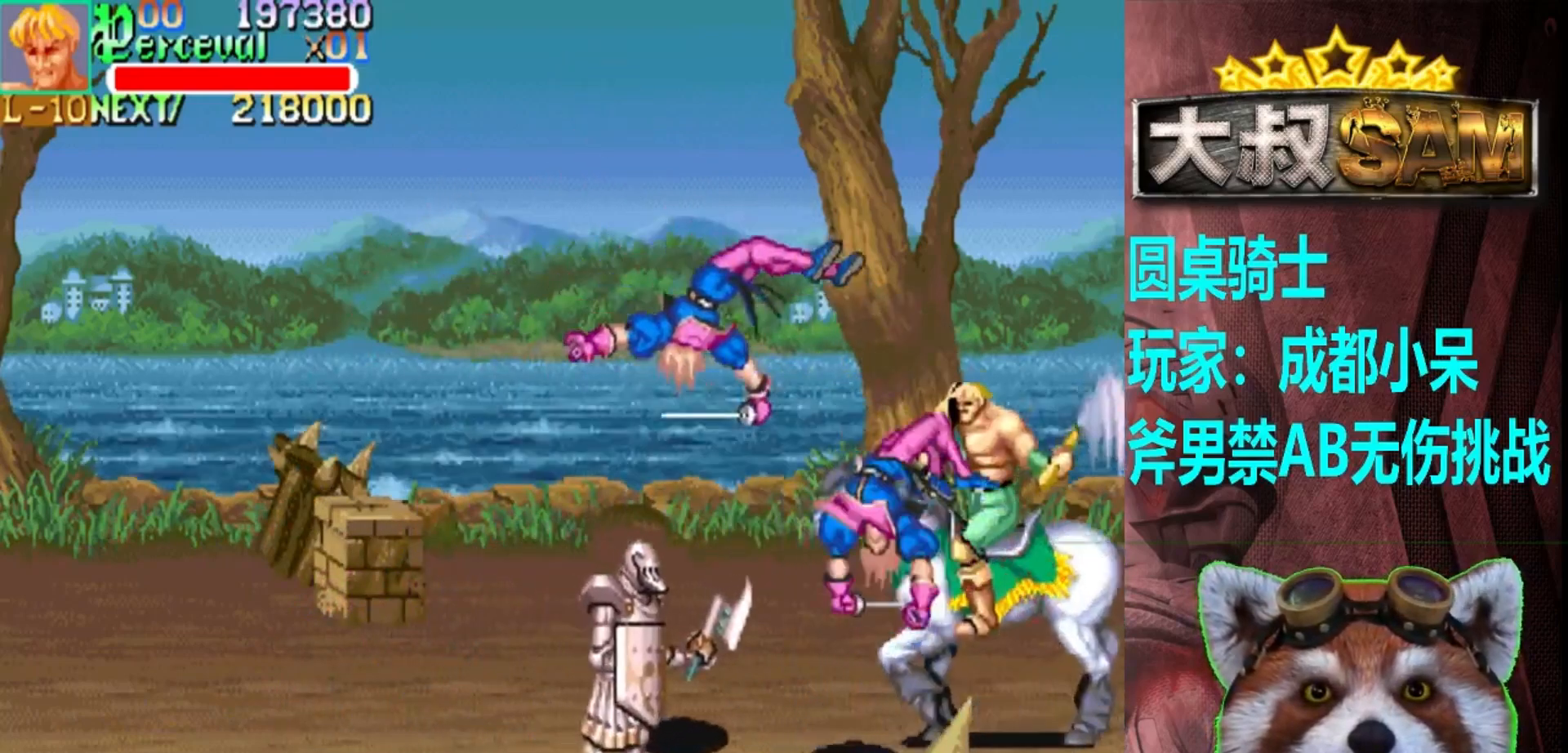
{"buttons": [], "left_stick": "up-left", "events": [[83, "left_stick", "up-left"]]}